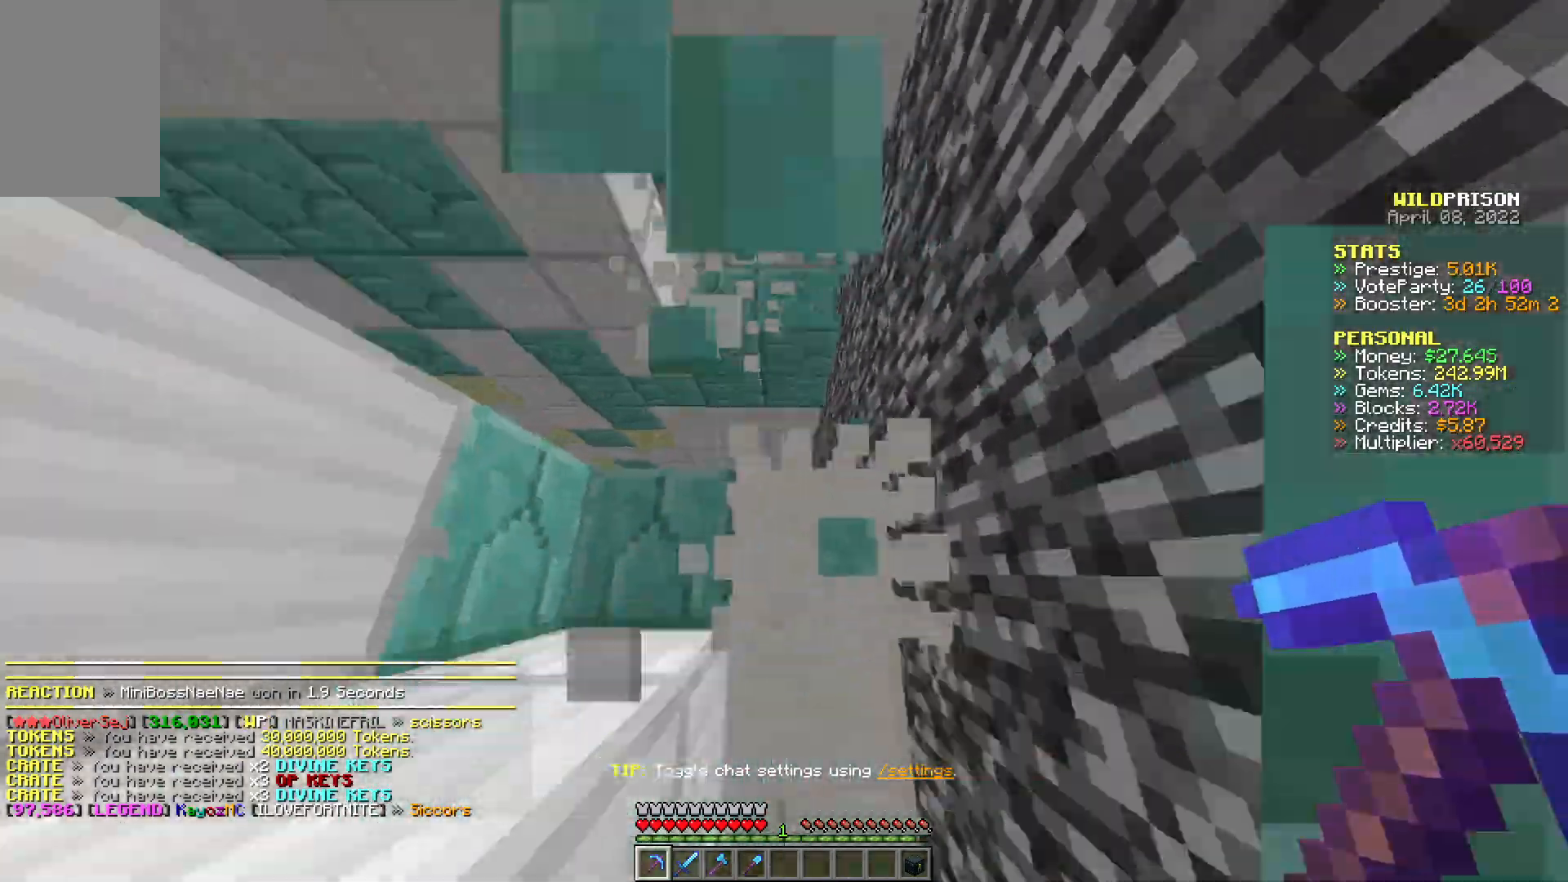
Gameplay with keyboard and mouse; each line is a JSON object with the keys and mouse buttons held at the frame after it. "events" lists presses ("down") and releases ("up") of "a", "d", "s", "w", "mouse_left" and "mouse_right" between this image and that frame as [ms after this image, input, new state], when the widget could be followed in between. "mouse_left", "mouse_right" = the "left", "right" buttons of the "mouse" list. No other keys are recorded. Fast repeated clicks can show as one long hold. Mouse movement is not recorded.
{"keys": ["w"], "mouse": ["left"], "events": [[200, "d", "up"]]}
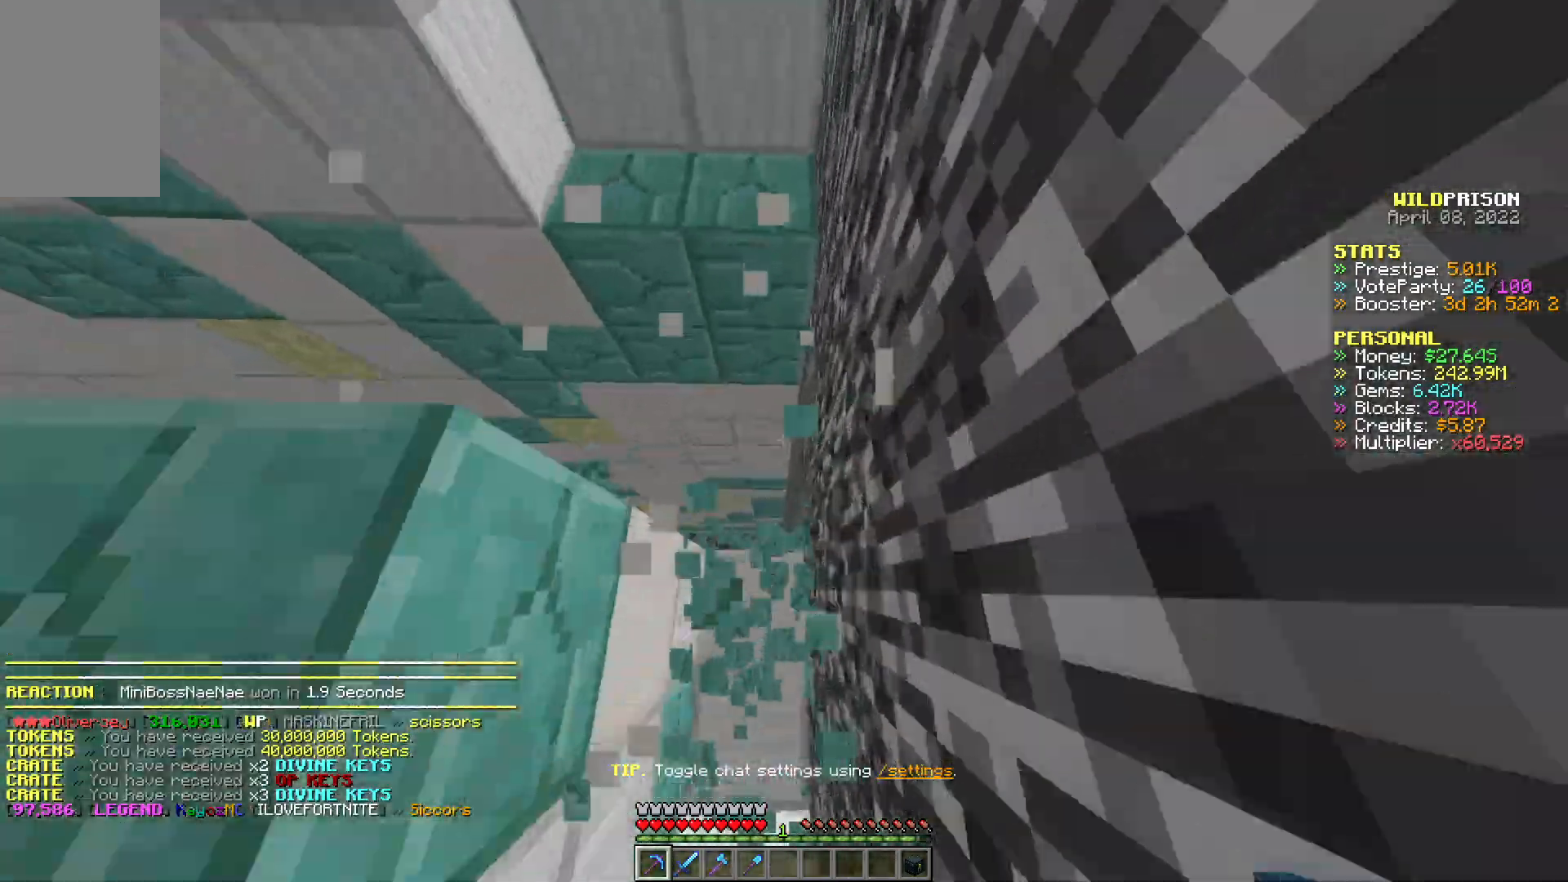
{"keys": ["w"], "mouse": ["left"], "events": []}
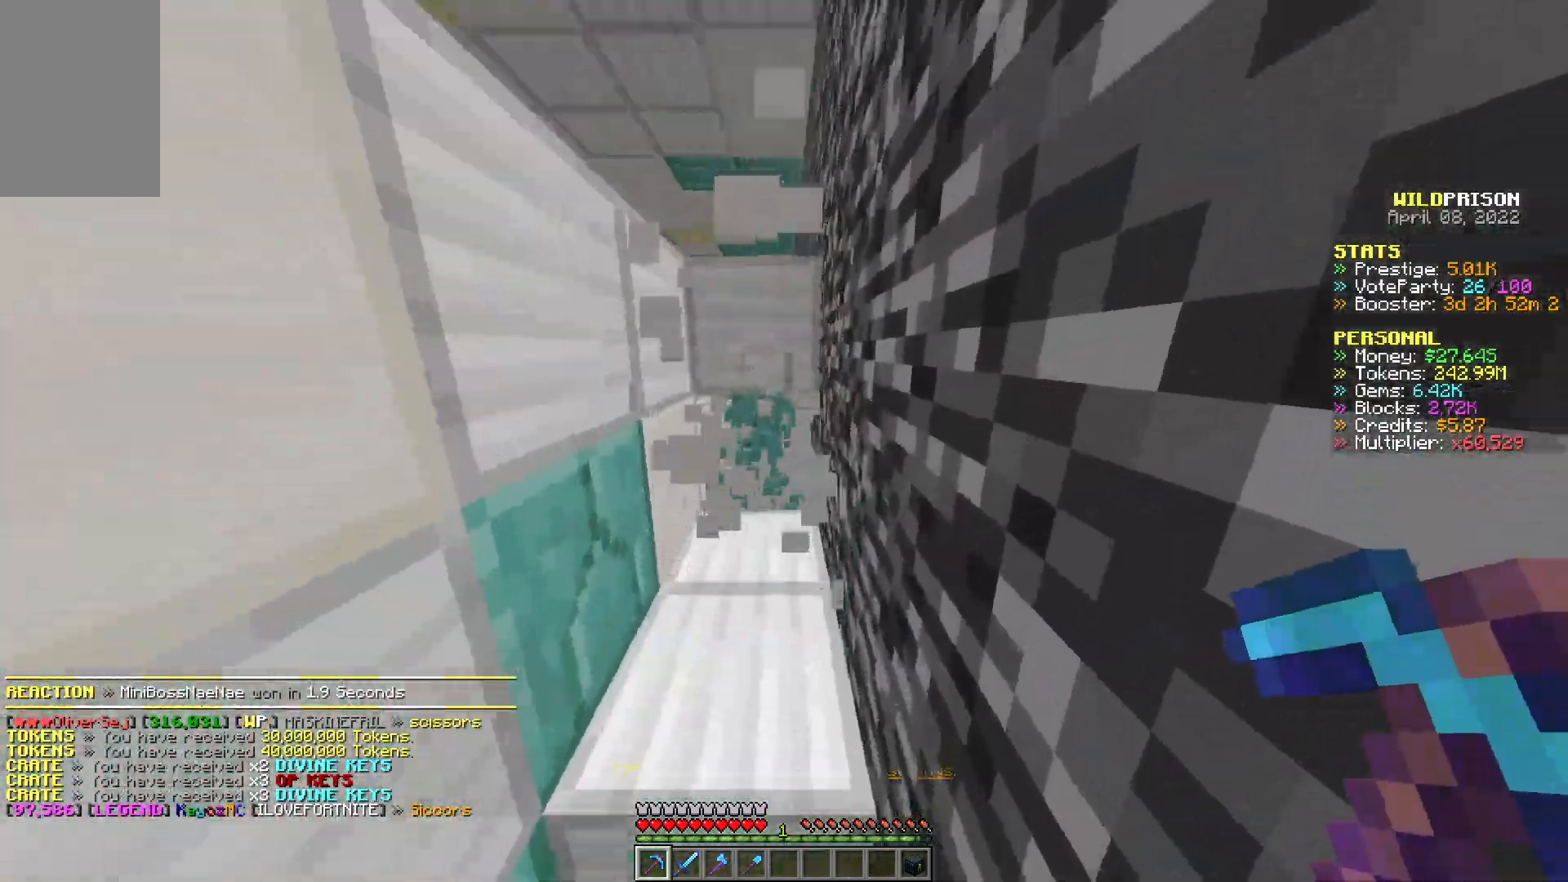
{"keys": ["w"], "mouse": ["left"], "events": []}
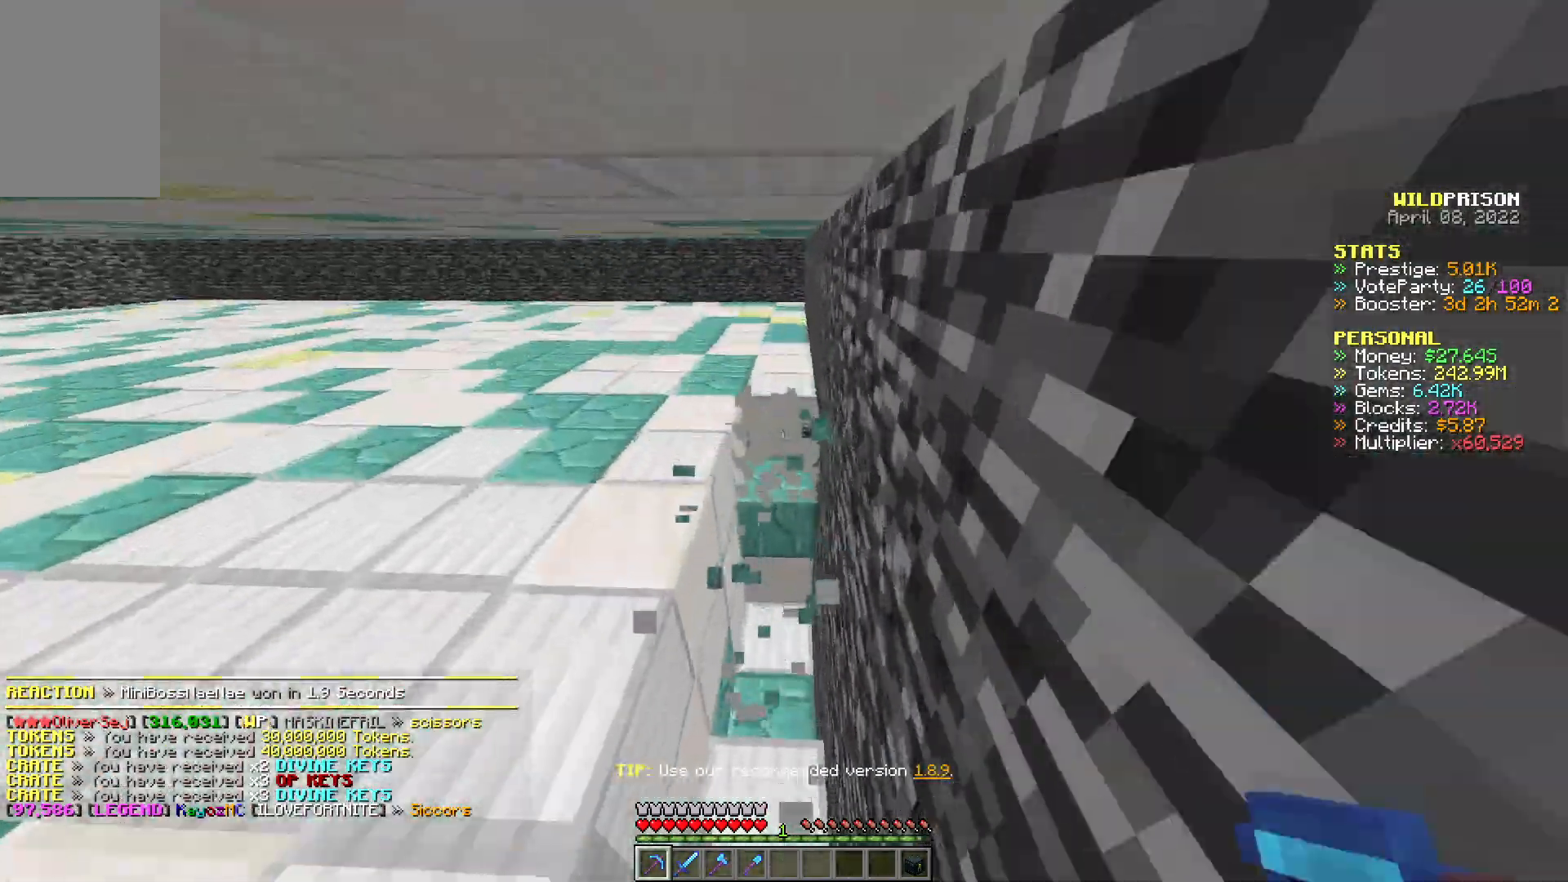
{"keys": ["w"], "mouse": ["left"], "events": []}
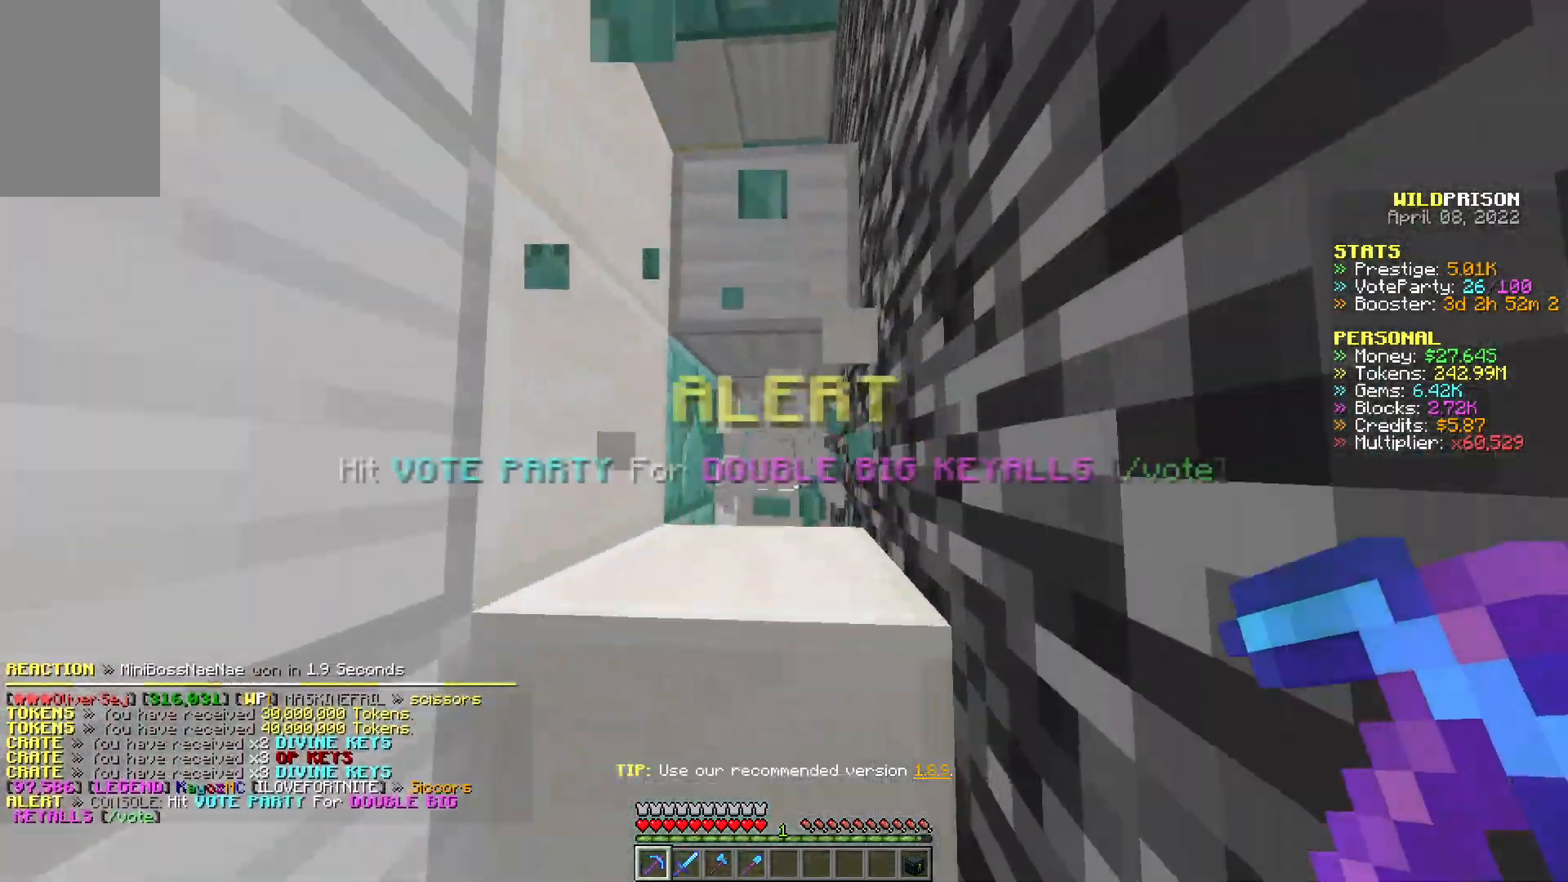
{"keys": ["w"], "mouse": ["left"], "events": []}
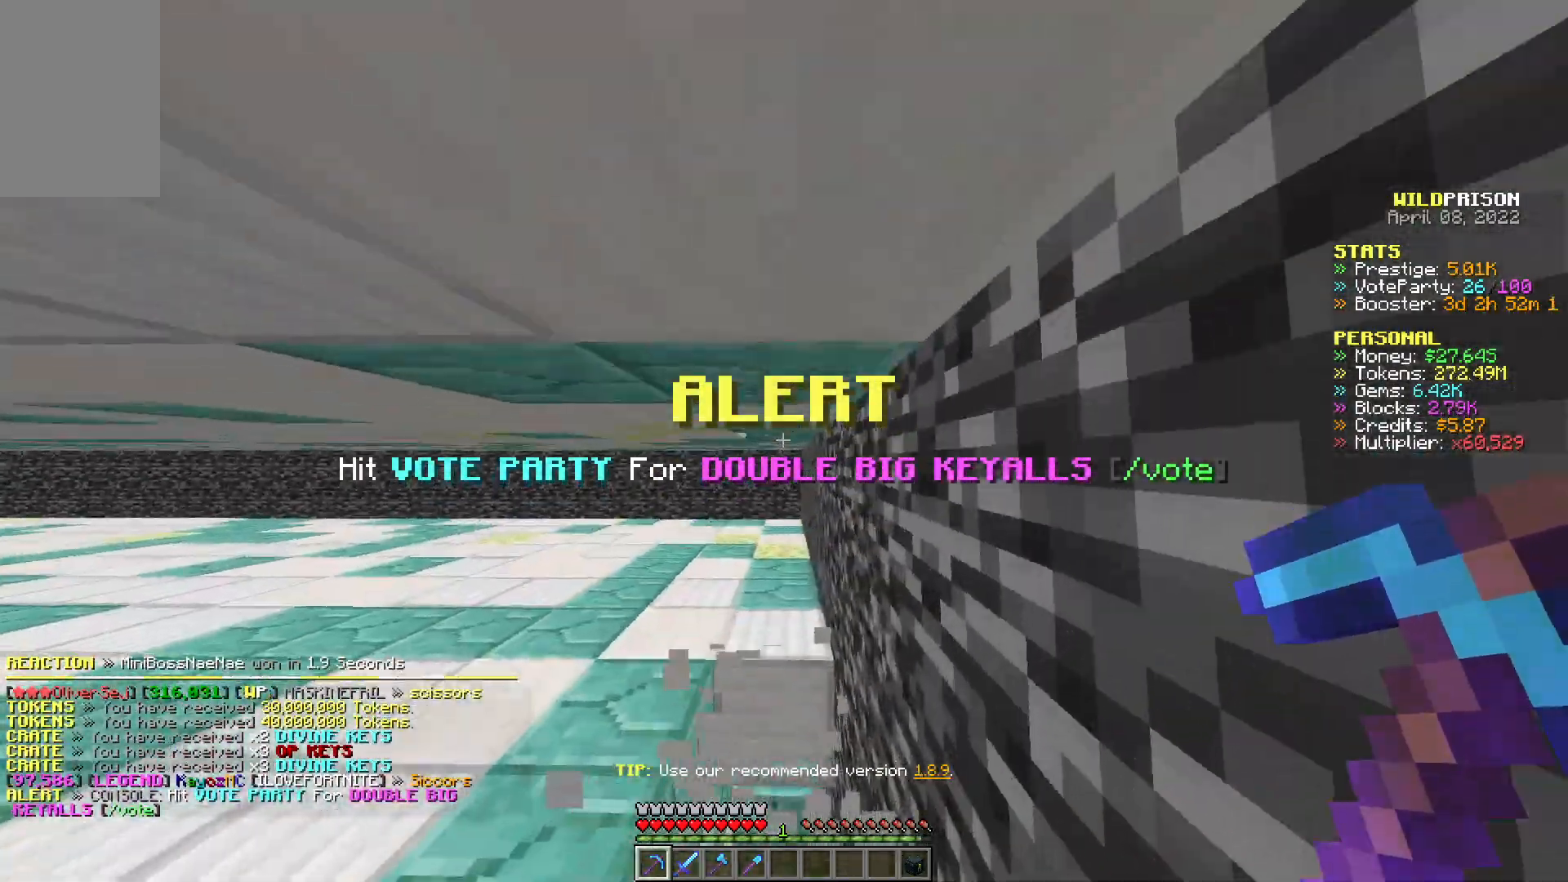
{"keys": ["w"], "mouse": ["left"], "events": []}
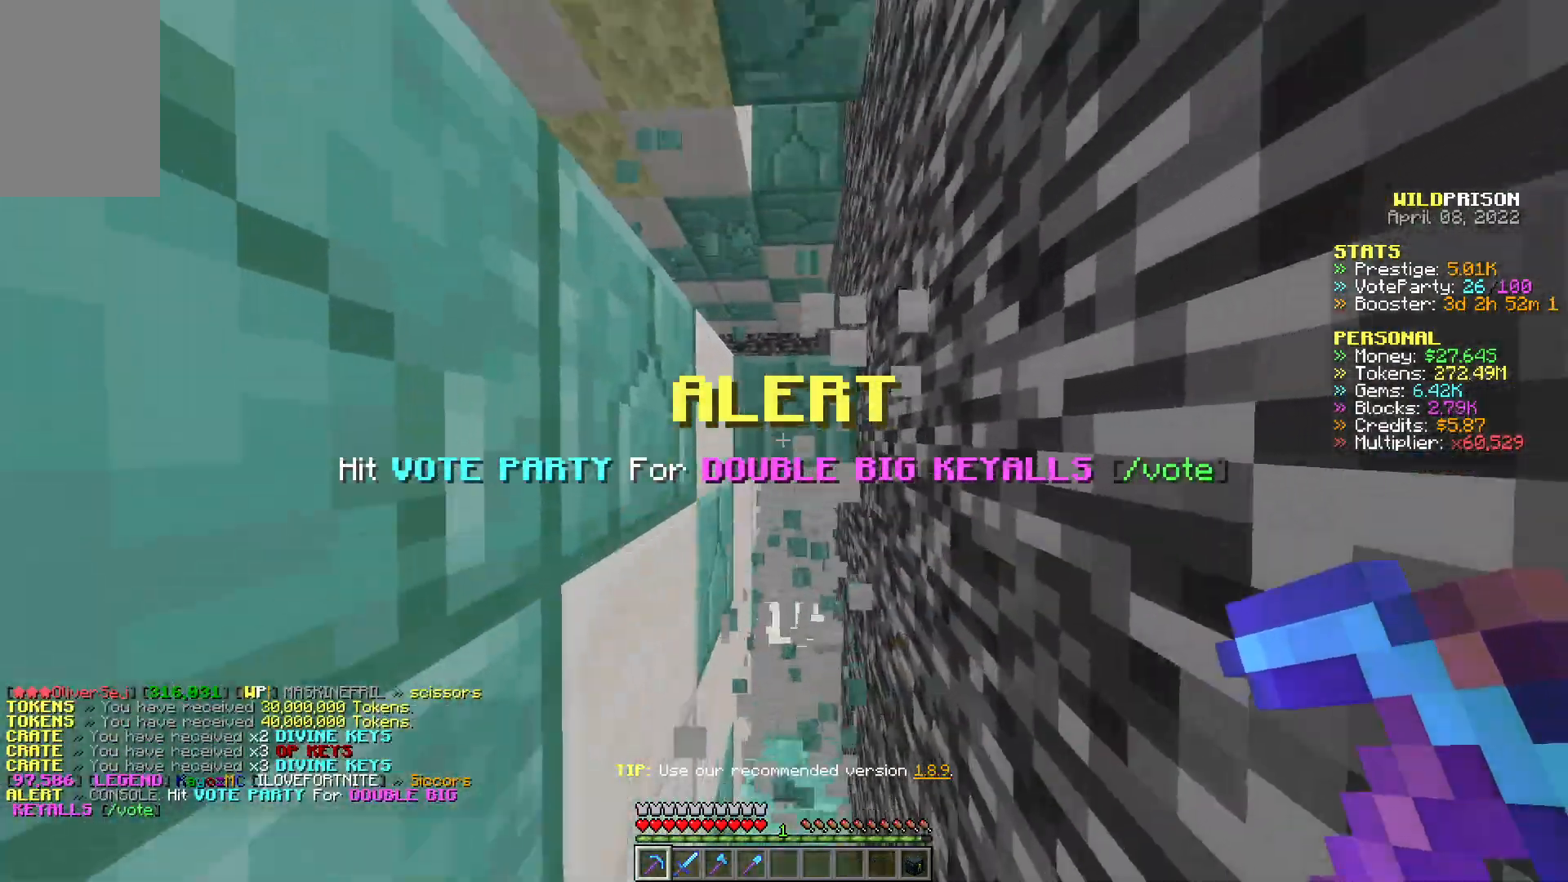
{"keys": ["w"], "mouse": ["left"], "events": []}
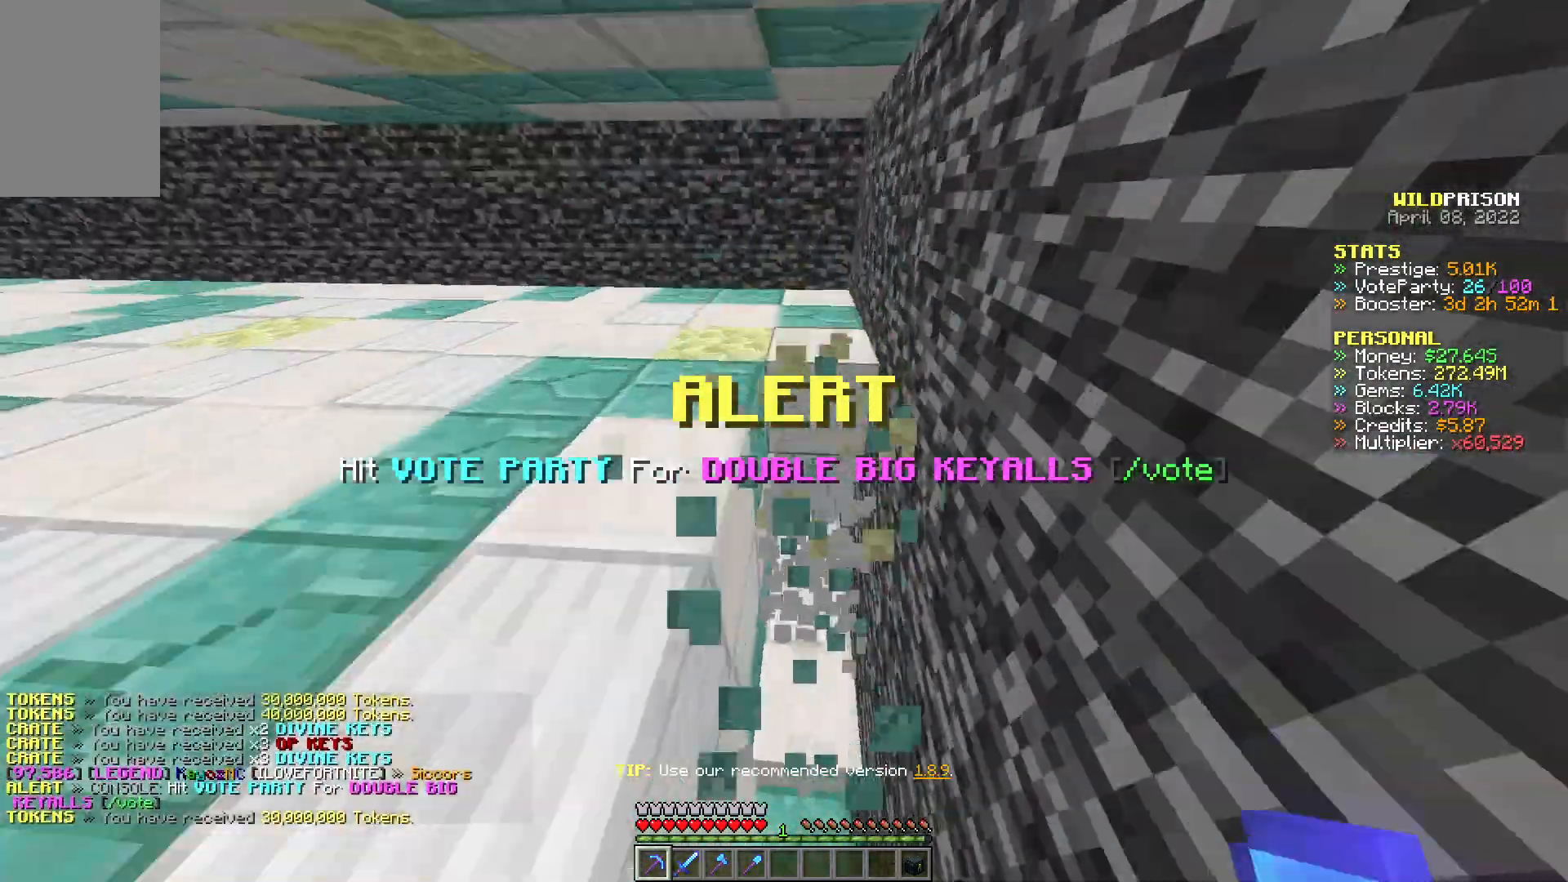
{"keys": ["w"], "mouse": ["left"], "events": []}
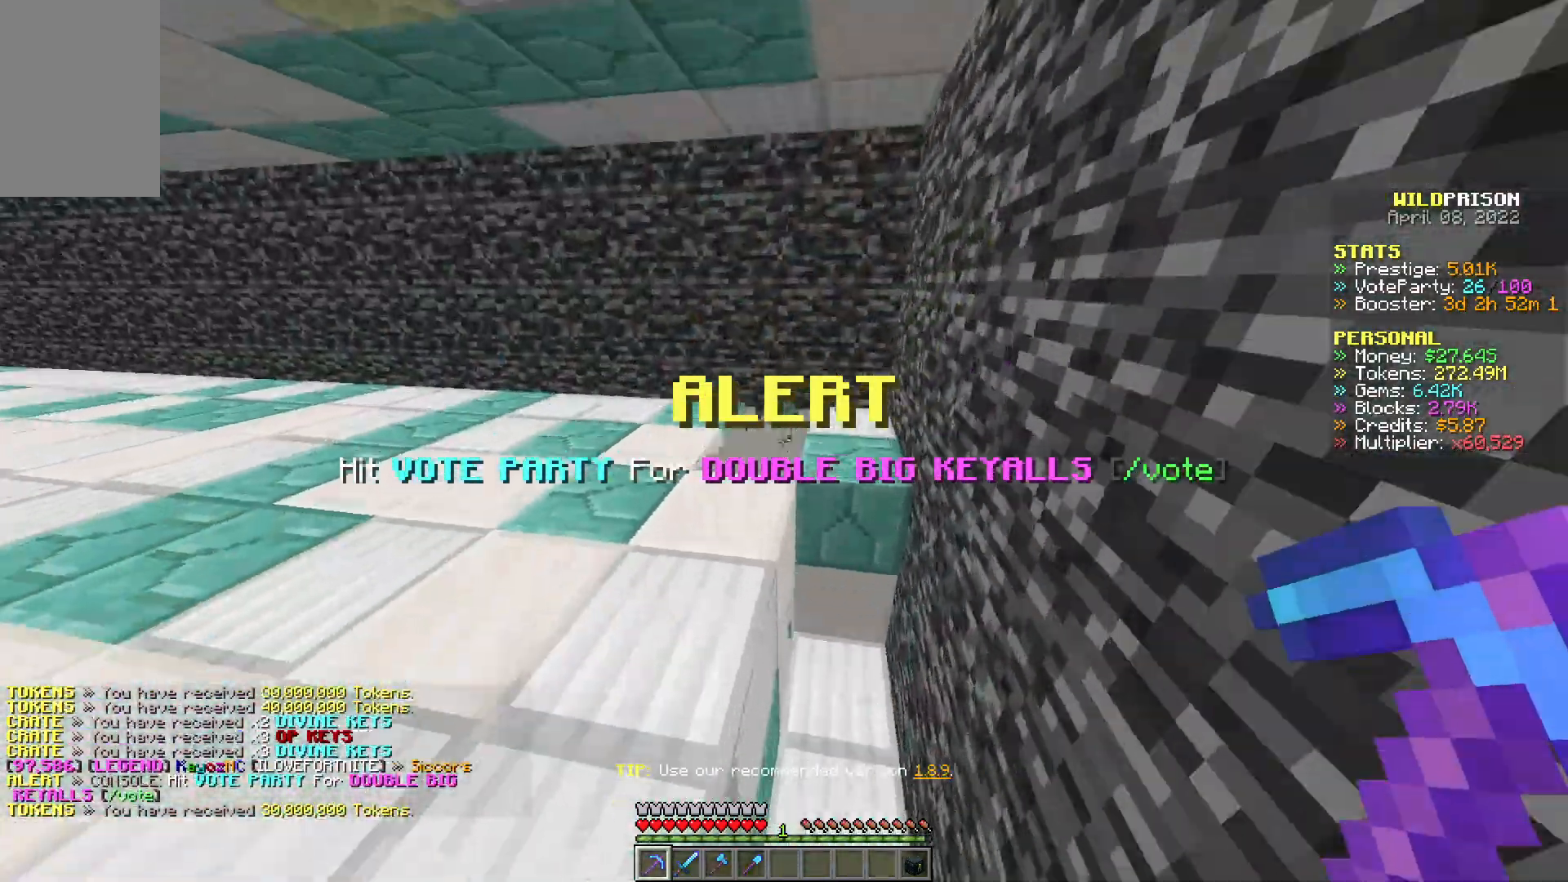
{"keys": ["d", "w"], "mouse": ["left"], "events": [[33, "d", "down"]]}
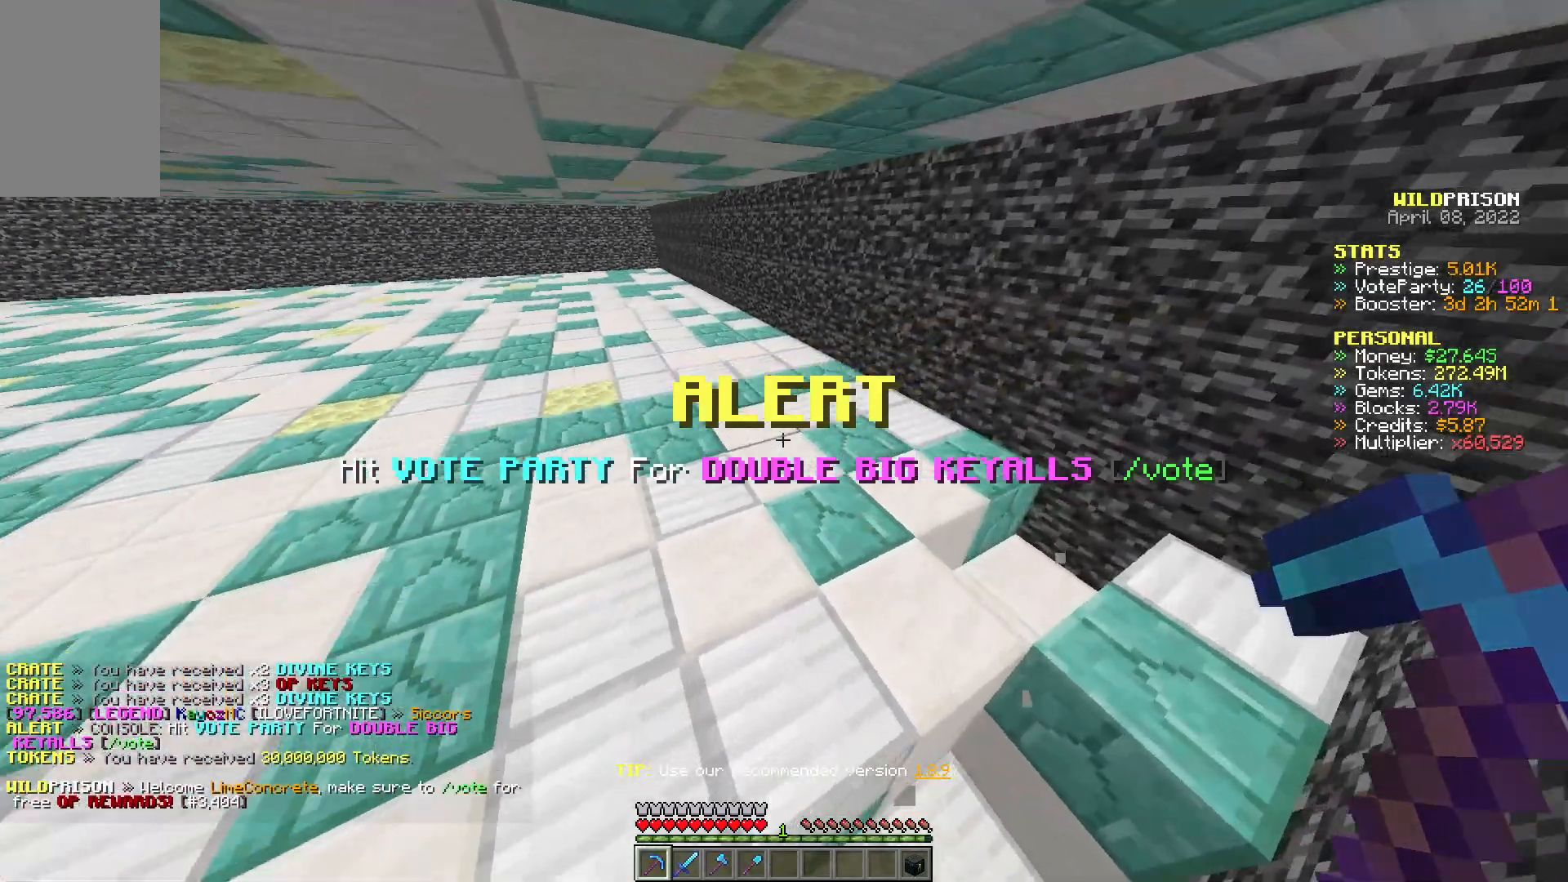
{"keys": ["w"], "mouse": ["left"], "events": [[167, "d", "up"]]}
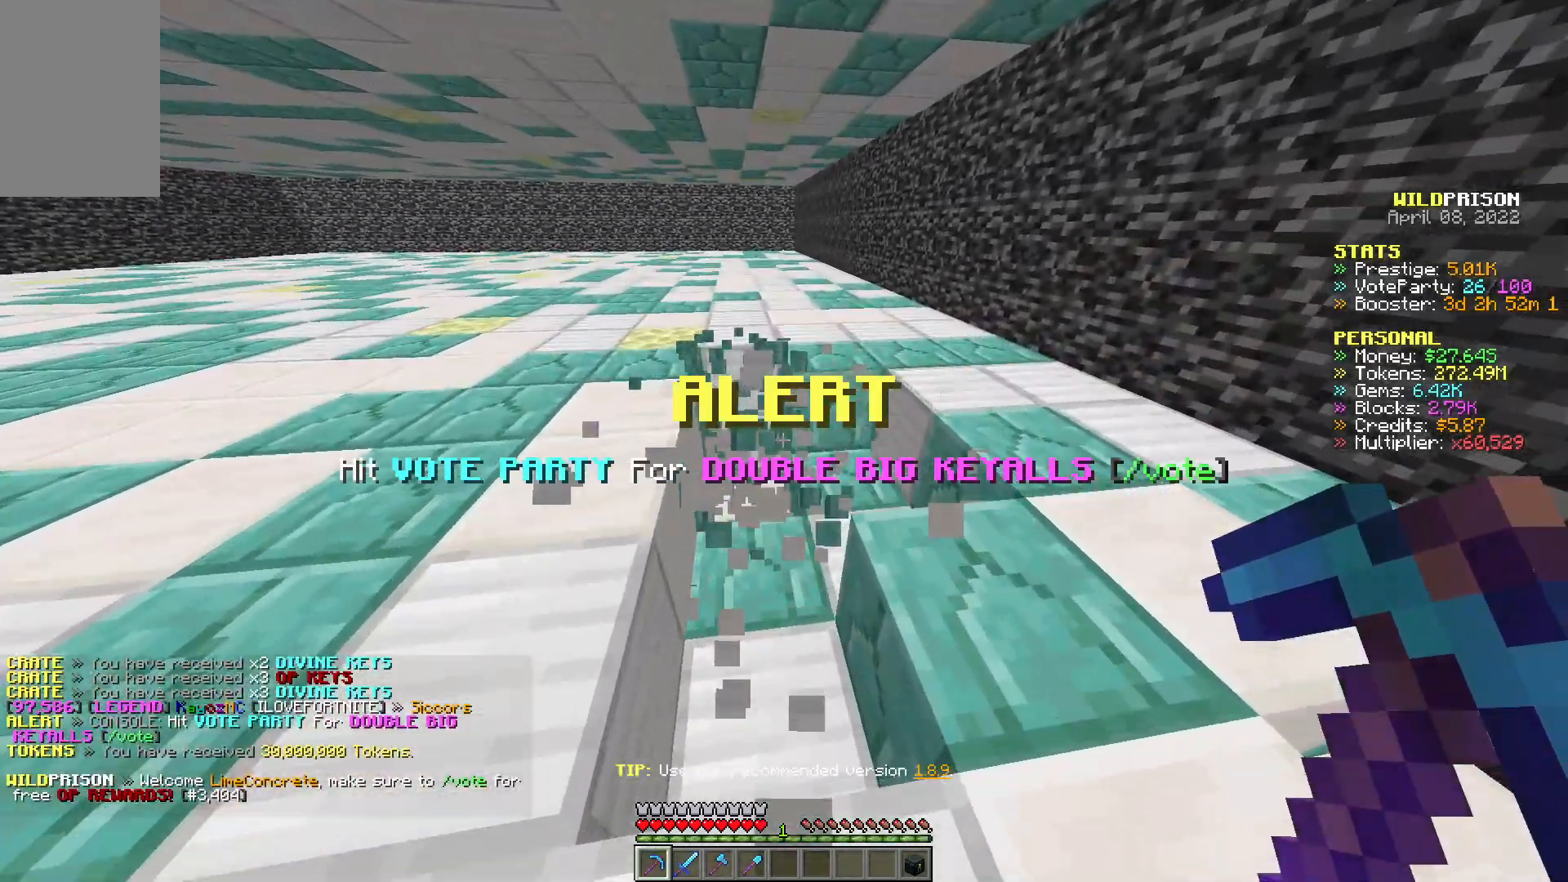
{"keys": ["w"], "mouse": ["left"], "events": []}
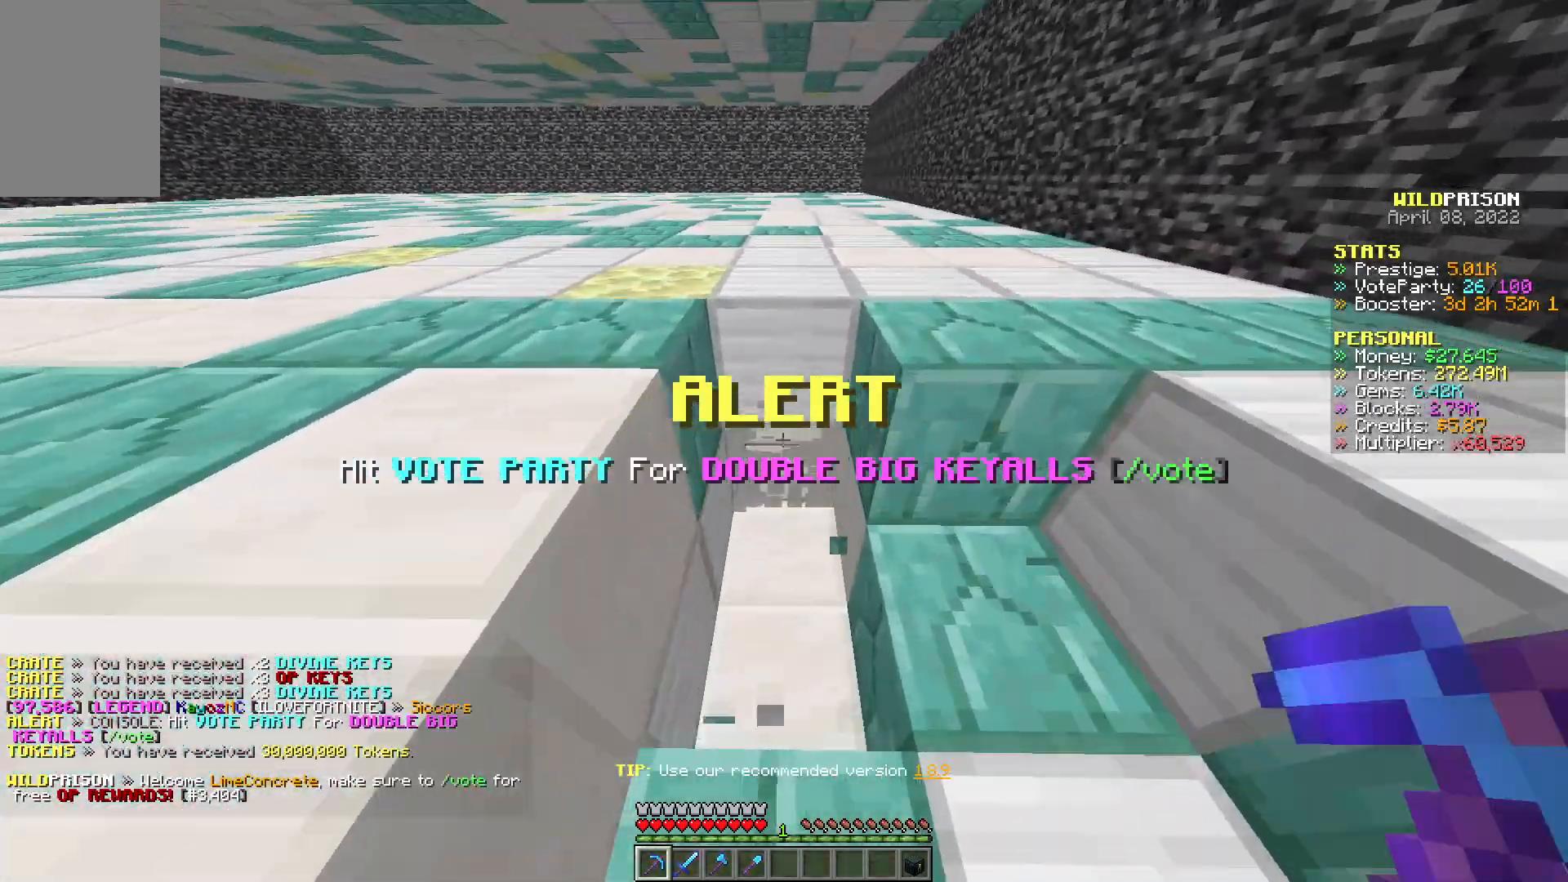
{"keys": ["w"], "mouse": ["left"], "events": []}
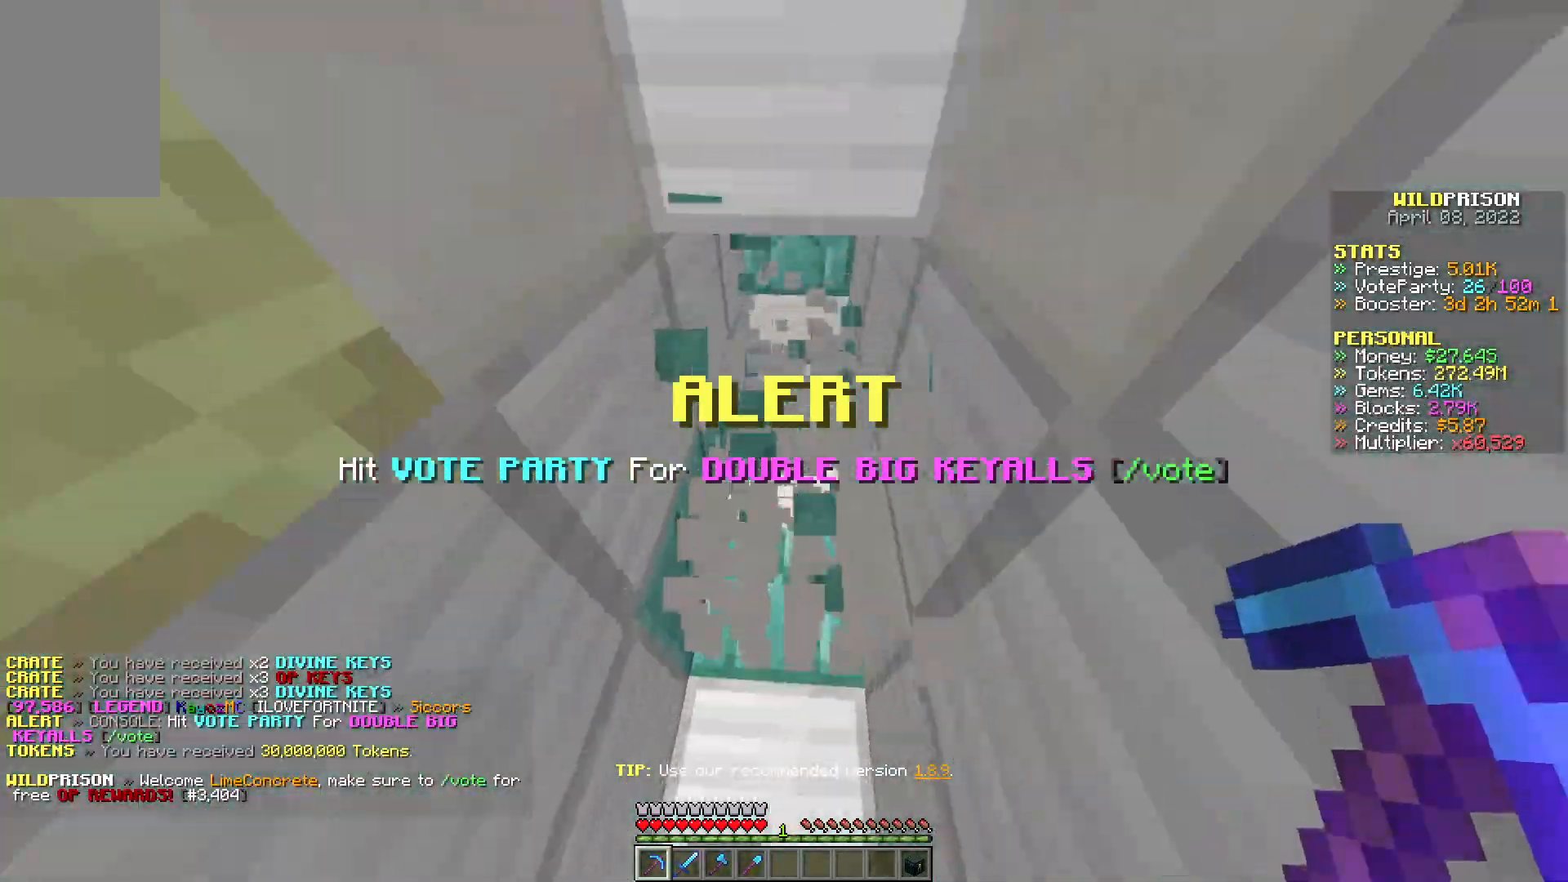
{"keys": ["w"], "mouse": ["left"], "events": []}
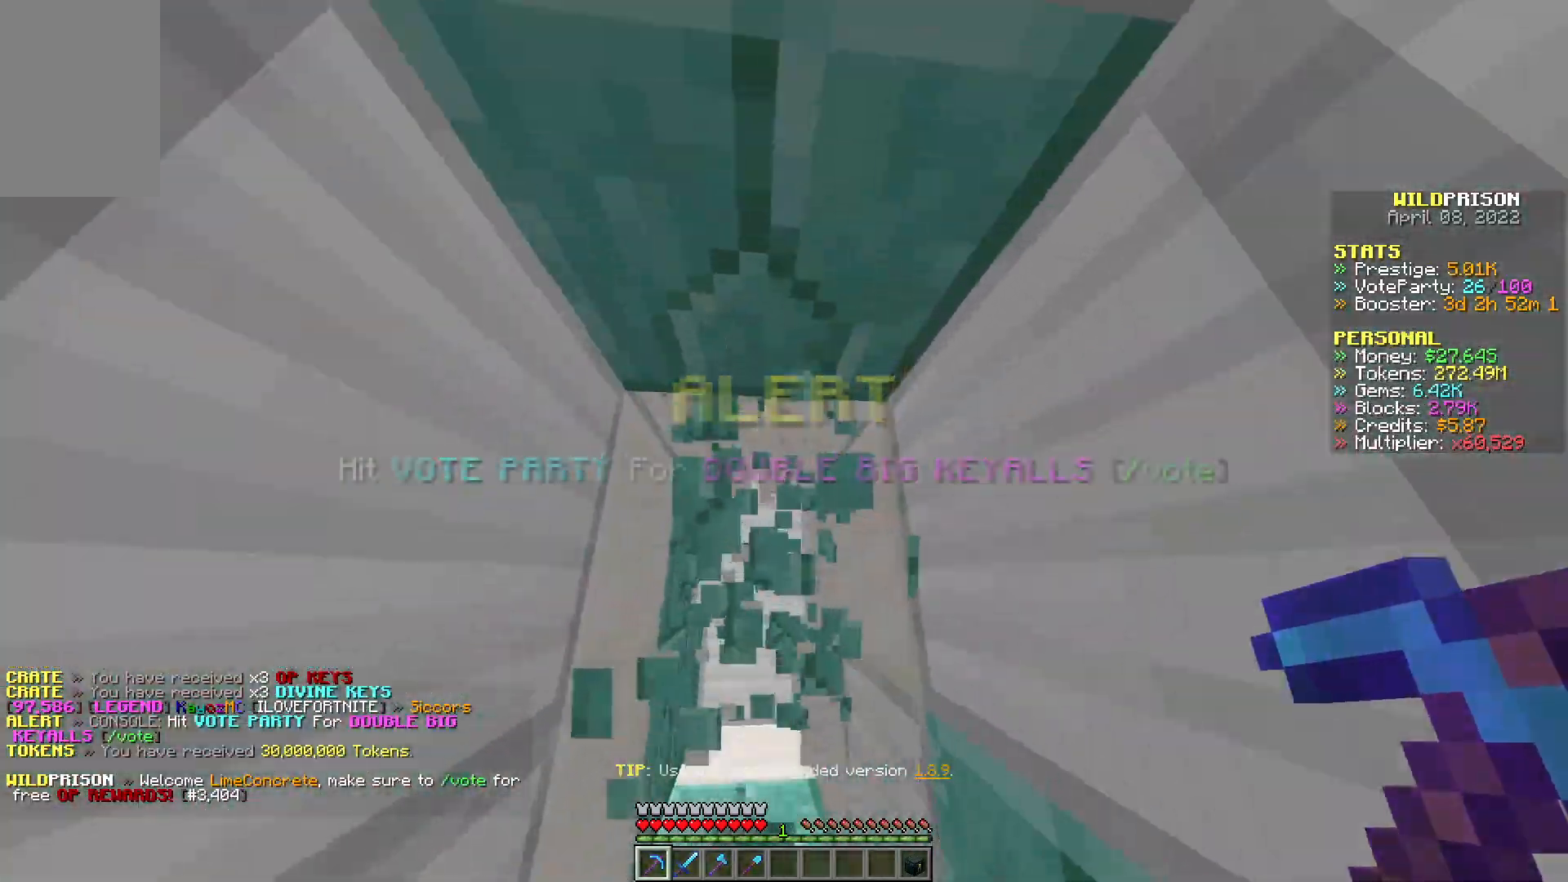
{"keys": ["w"], "mouse": [], "events": [[433, "mouse_left", "up"]]}
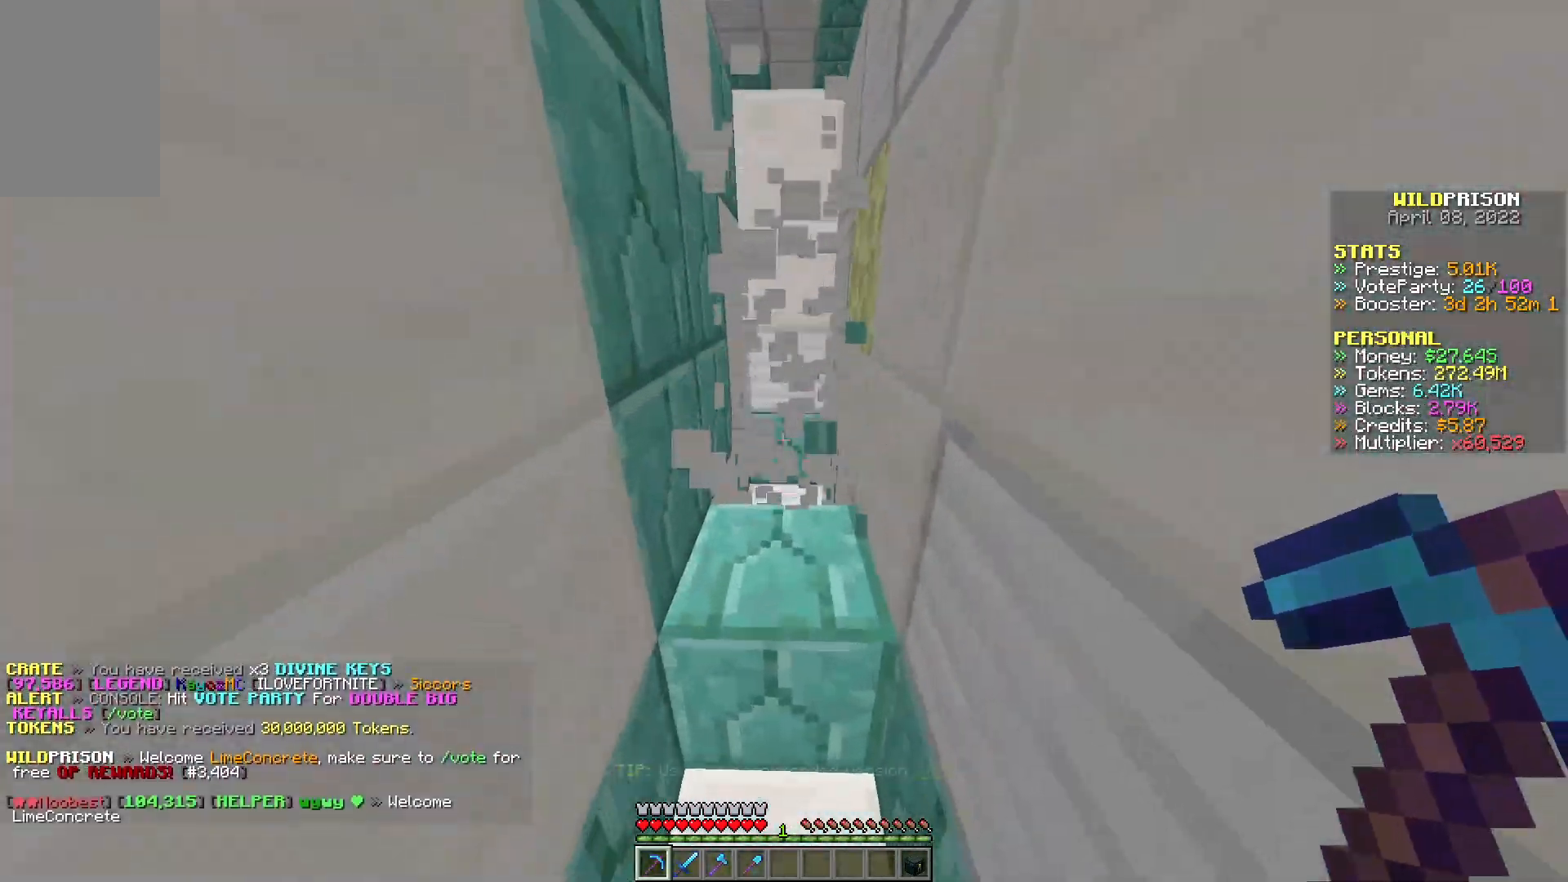
{"keys": [], "mouse": [], "events": [[33, "w", "up"]]}
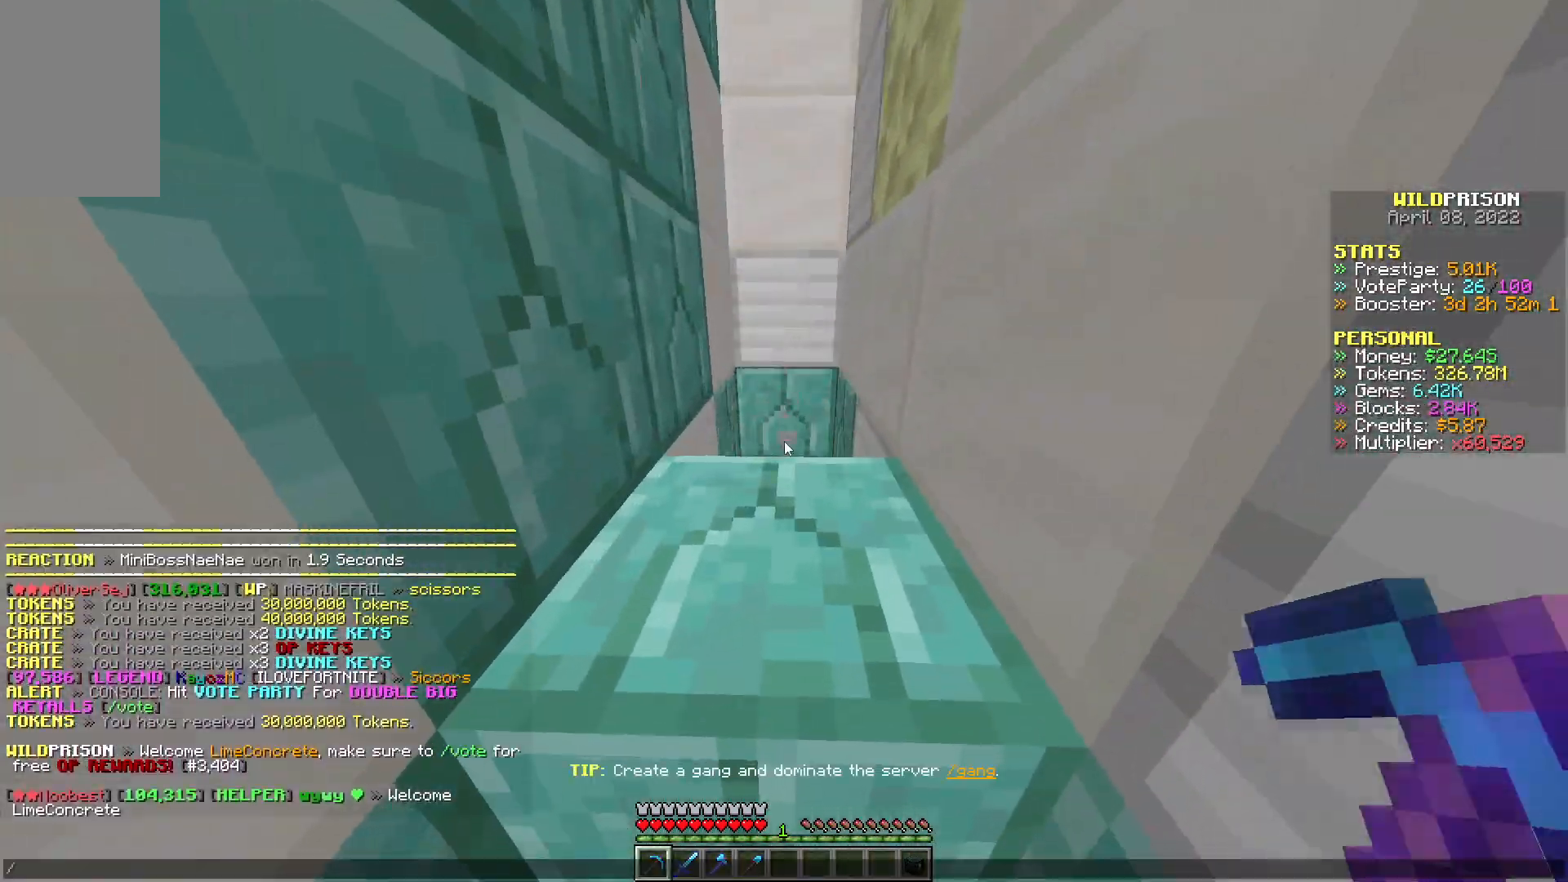
{"keys": [], "mouse": [], "events": []}
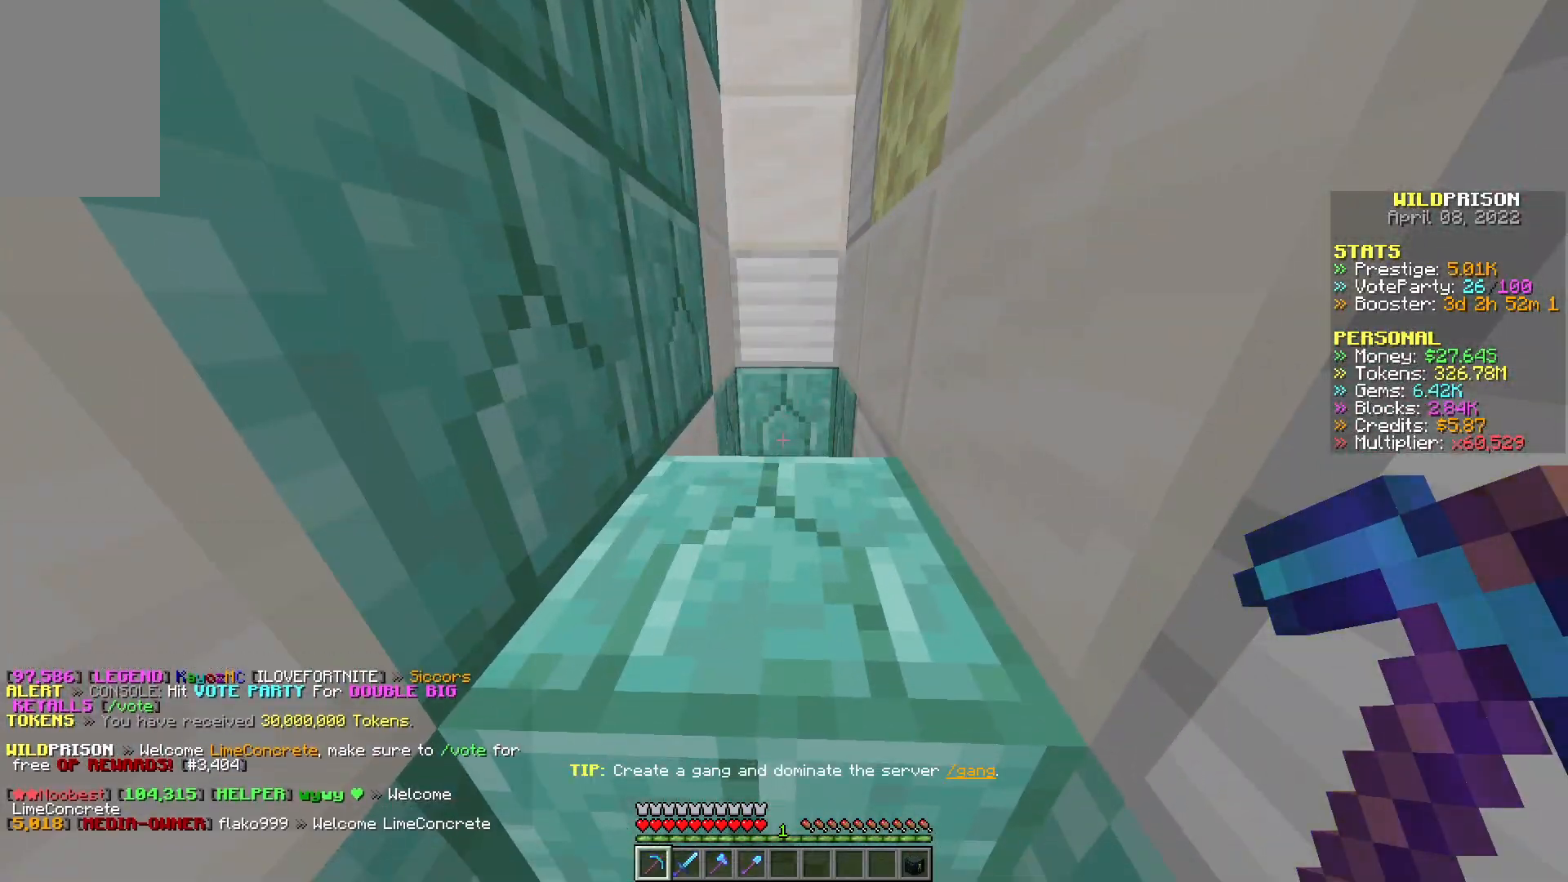
{"keys": ["w"], "mouse": [], "events": [[50, "w", "down"]]}
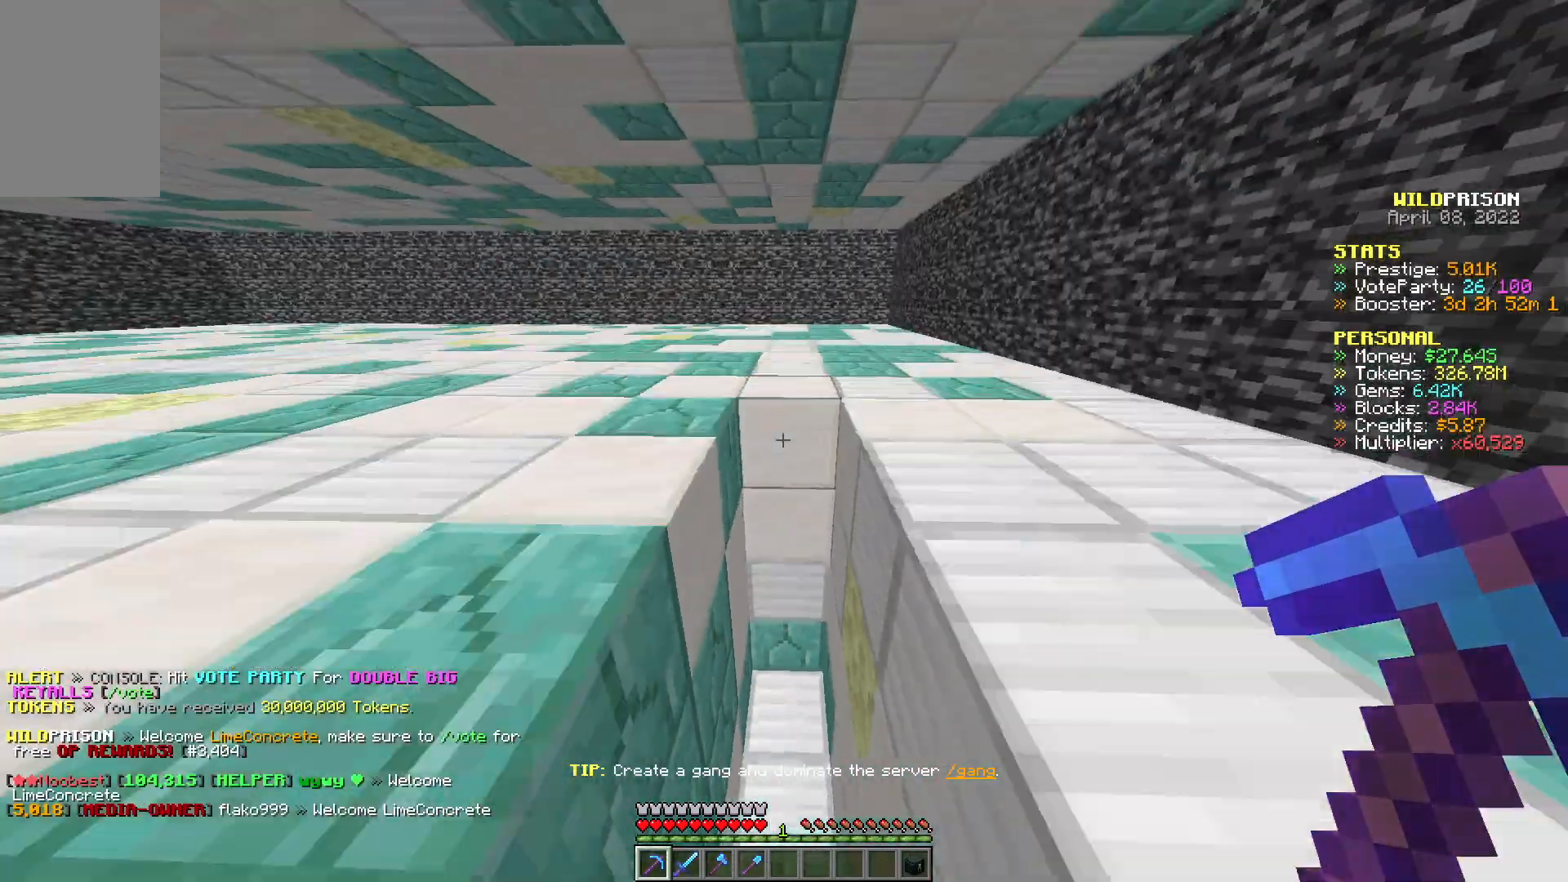
{"keys": ["w"], "mouse": ["left"], "events": [[250, "mouse_left", "down"]]}
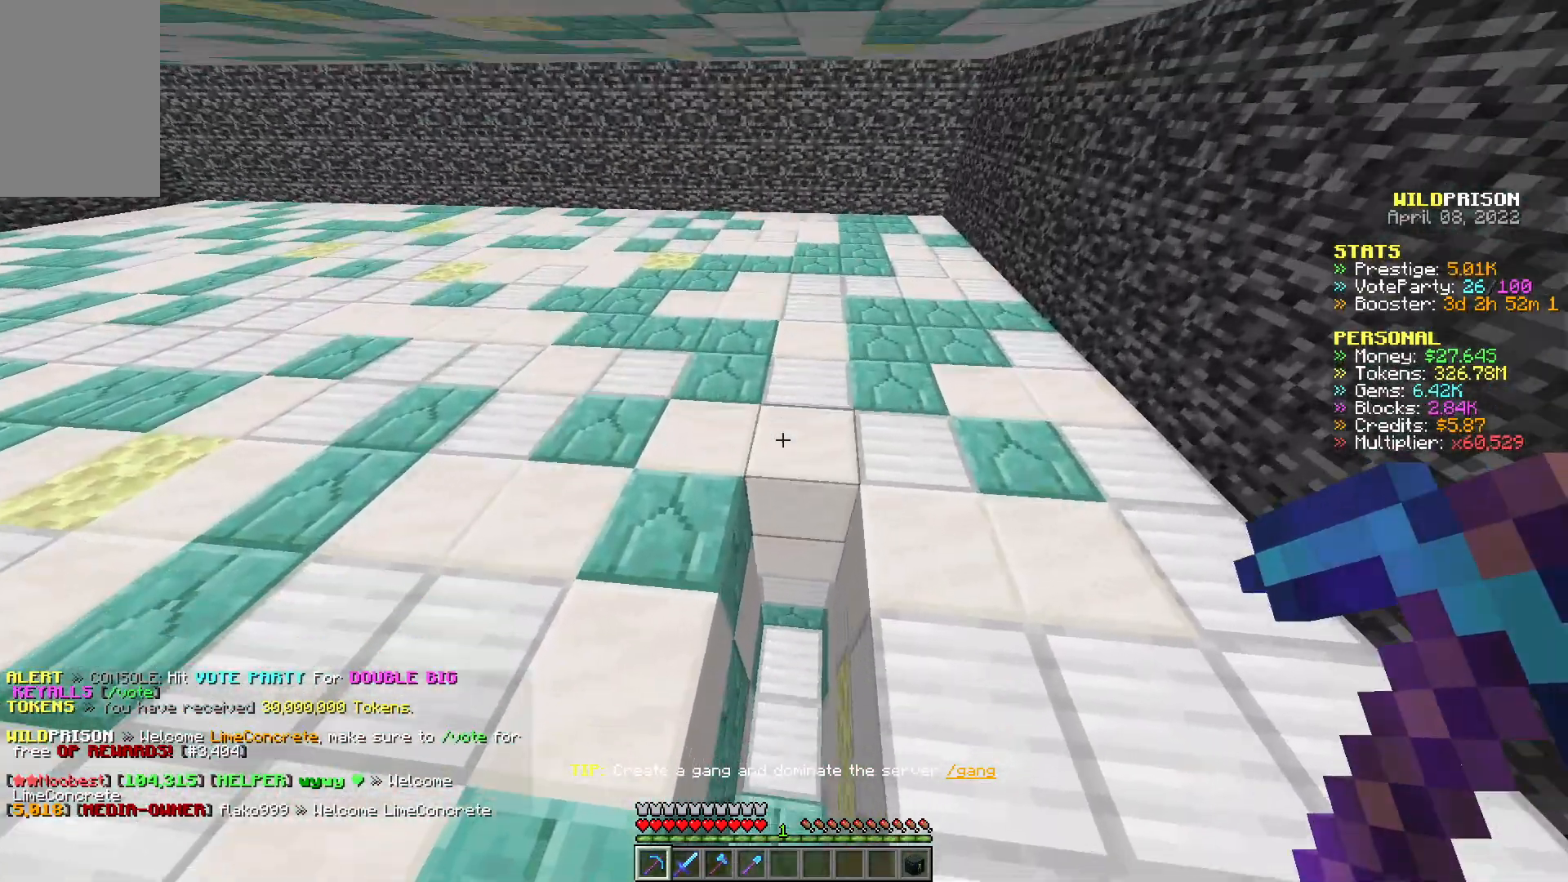
{"keys": ["w"], "mouse": ["left"], "events": []}
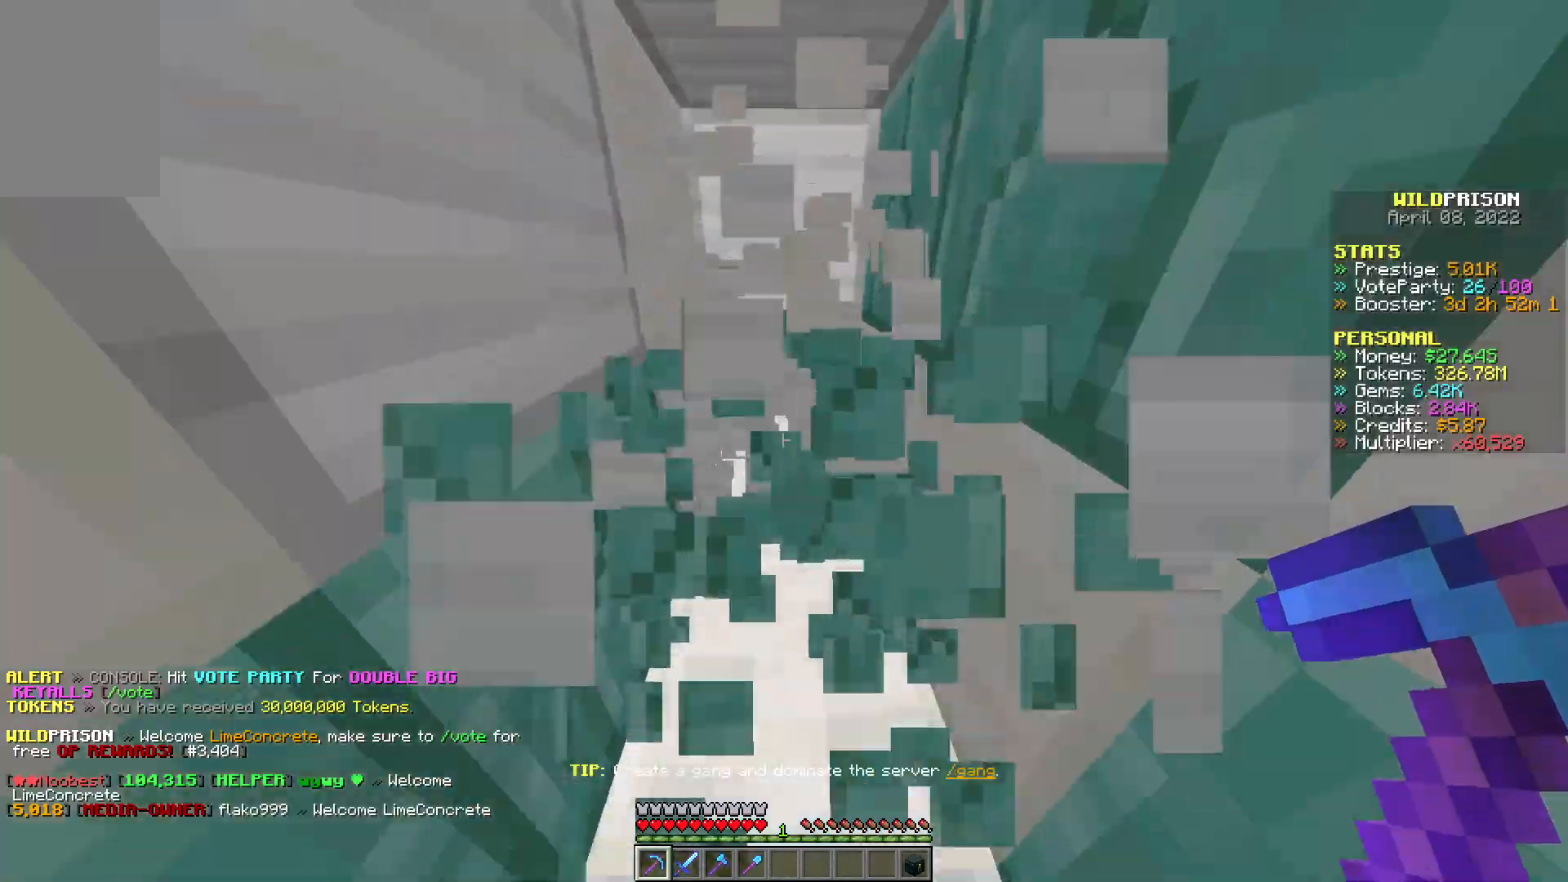
{"keys": ["w"], "mouse": ["left"], "events": []}
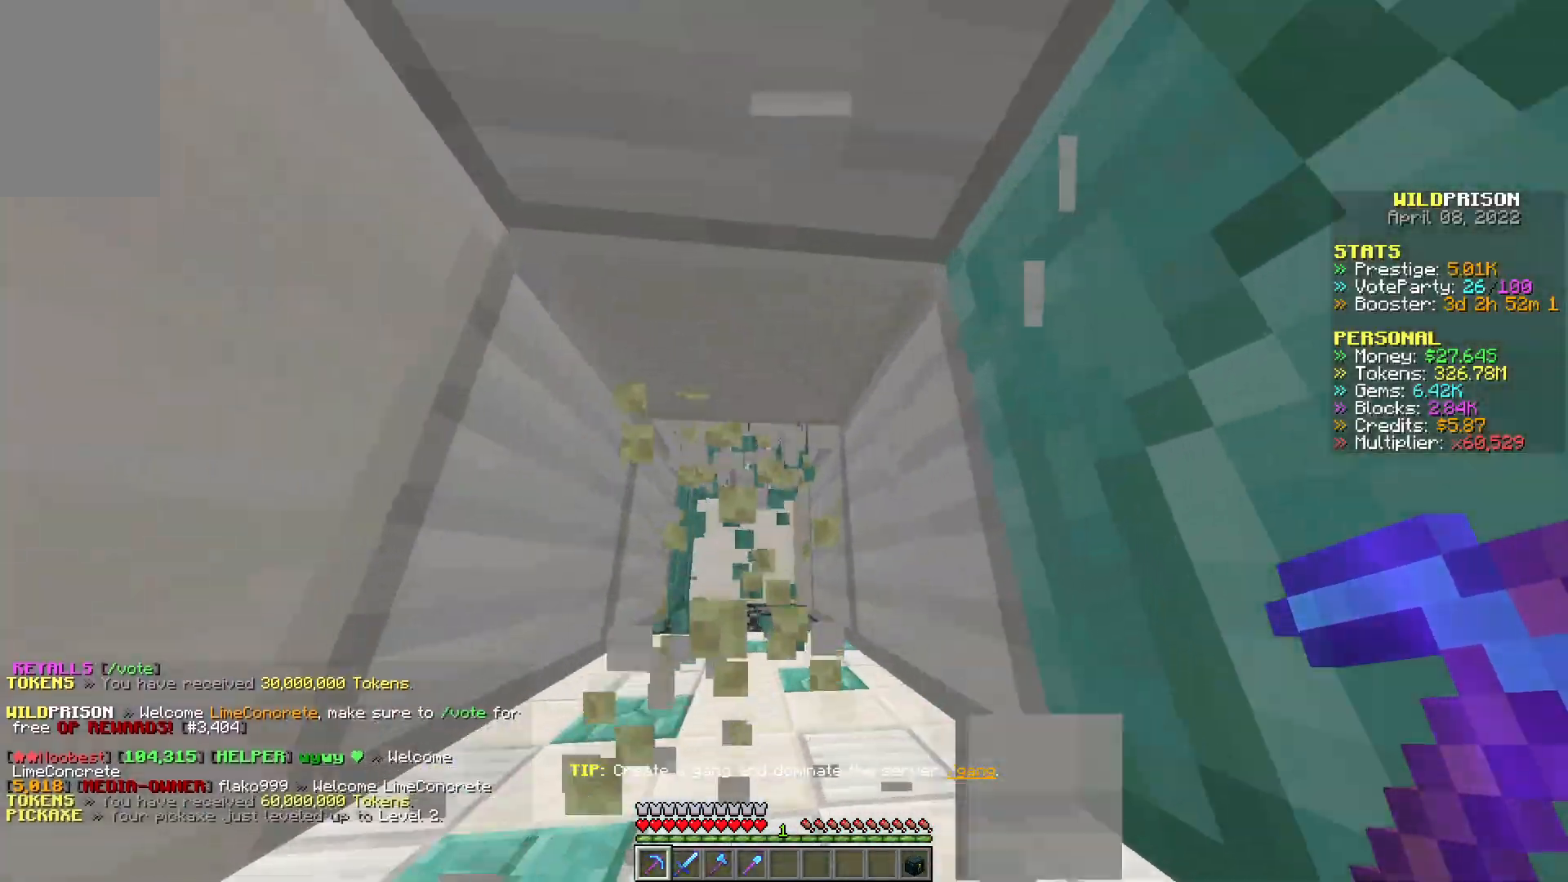
{"keys": ["w"], "mouse": ["left"], "events": []}
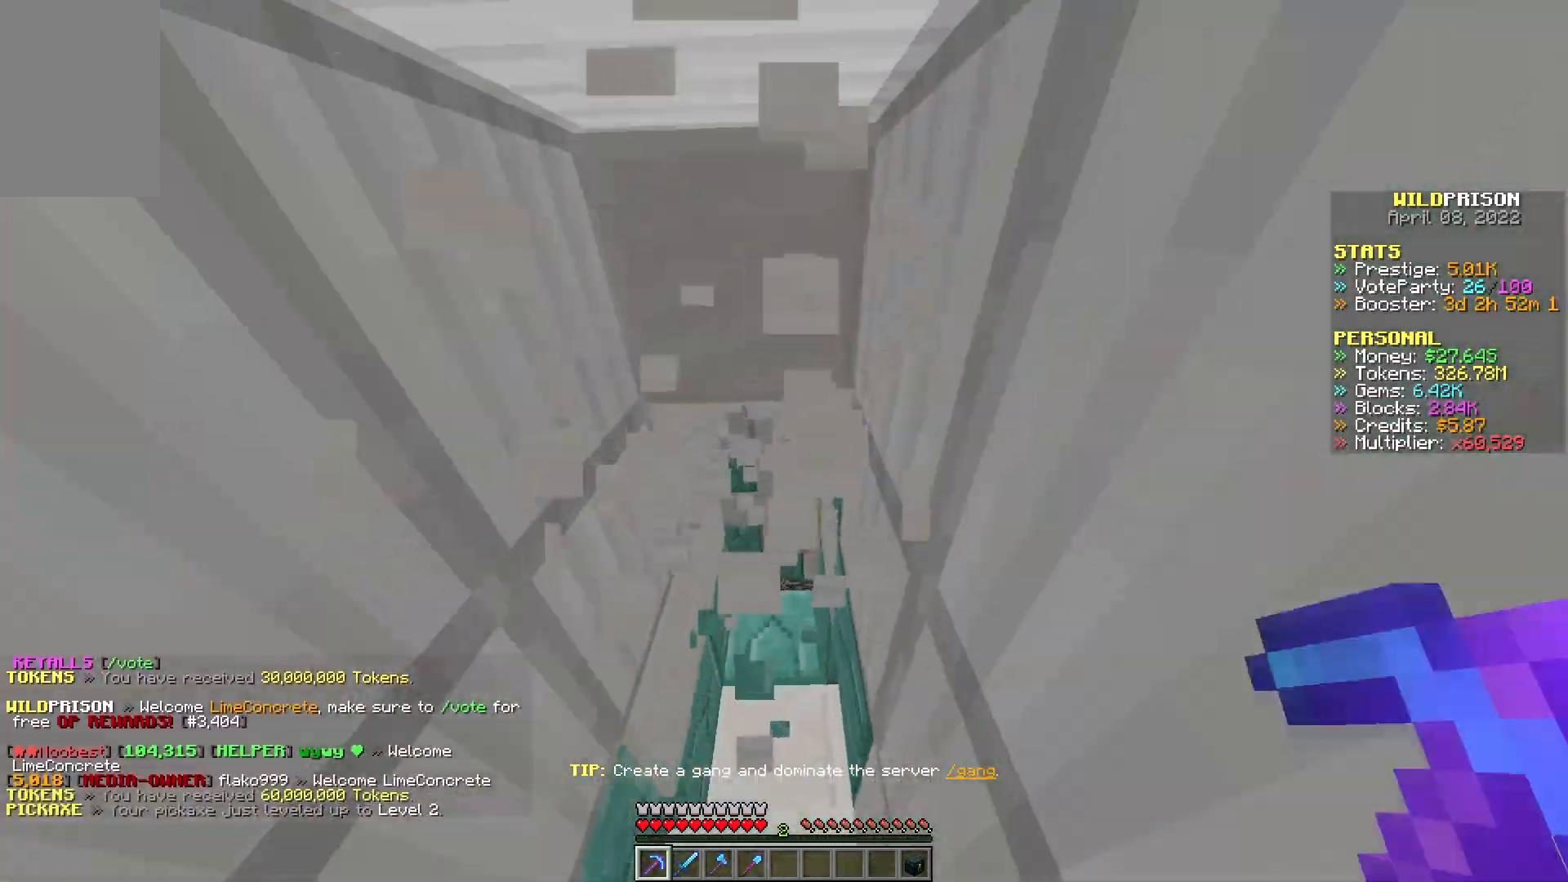
{"keys": ["w"], "mouse": ["left"], "events": []}
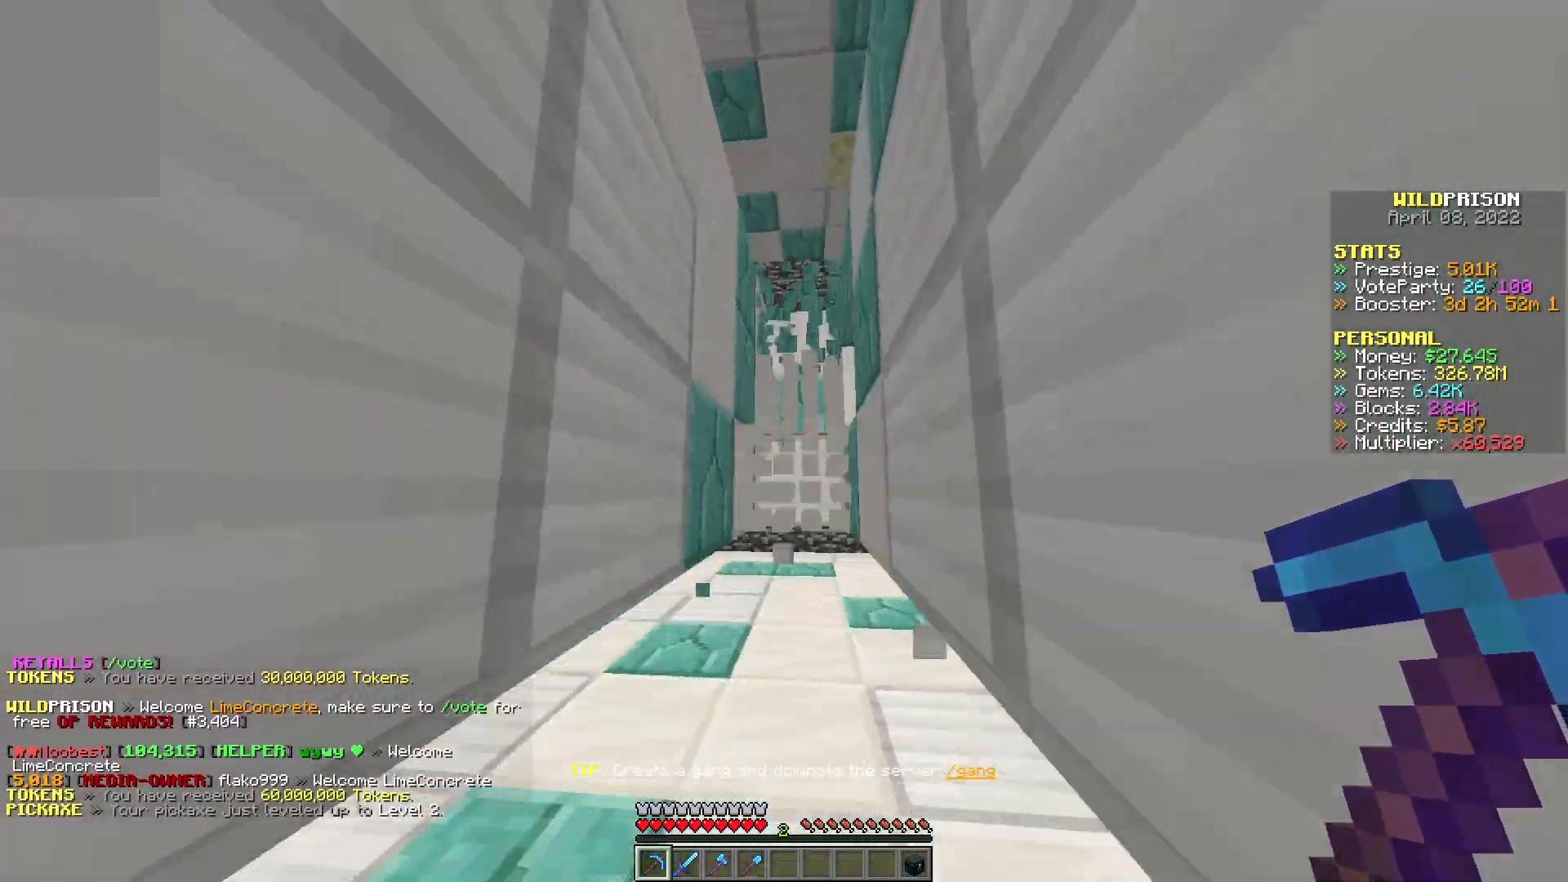
{"keys": ["w"], "mouse": ["left"], "events": []}
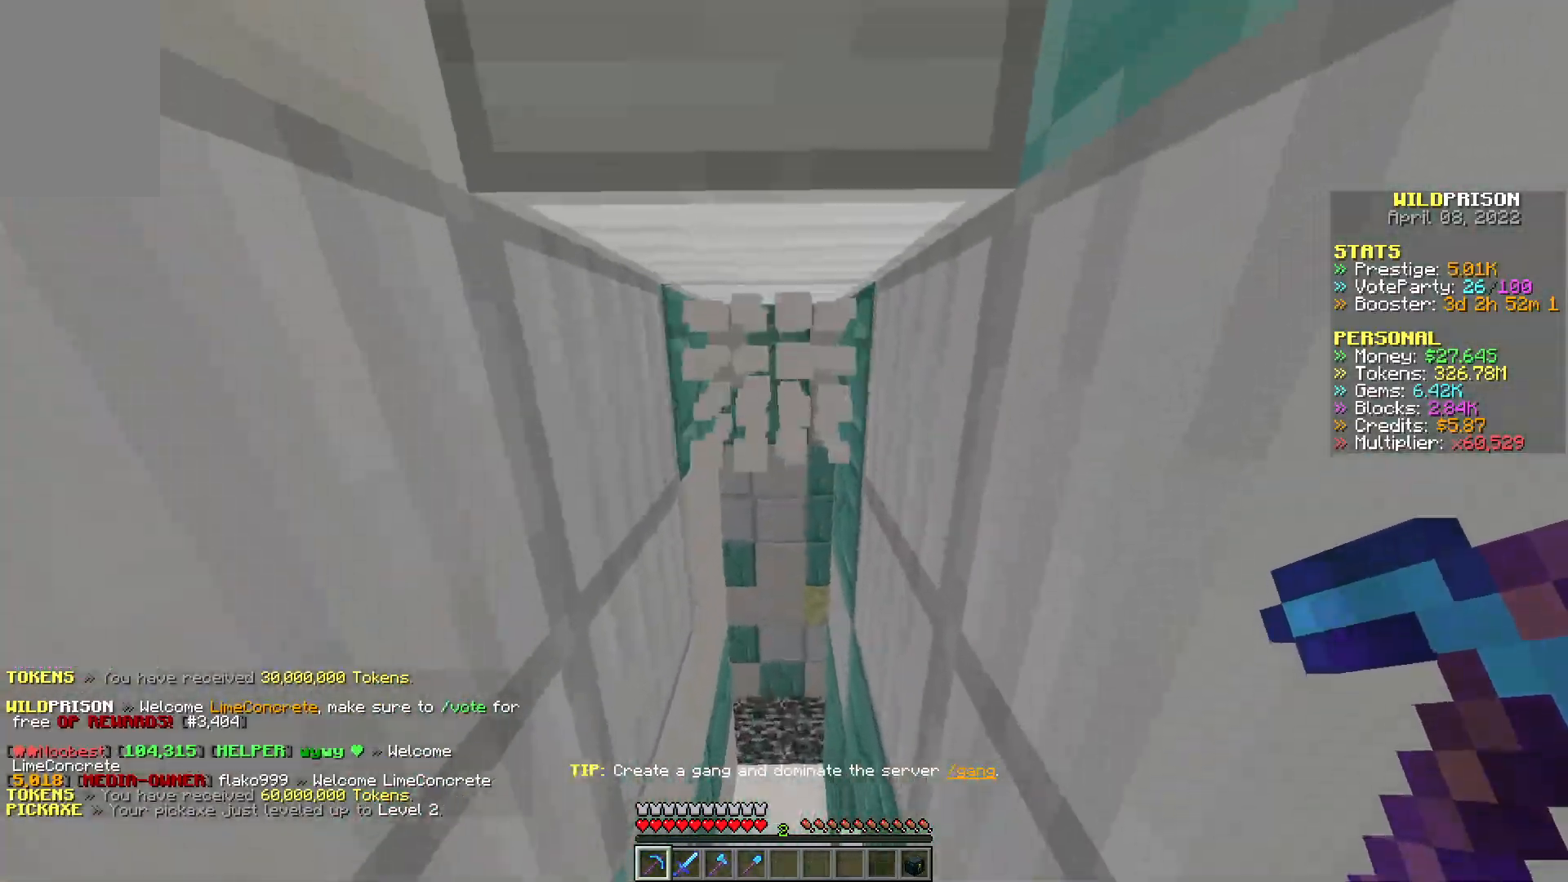
{"keys": ["w"], "mouse": ["left"], "events": []}
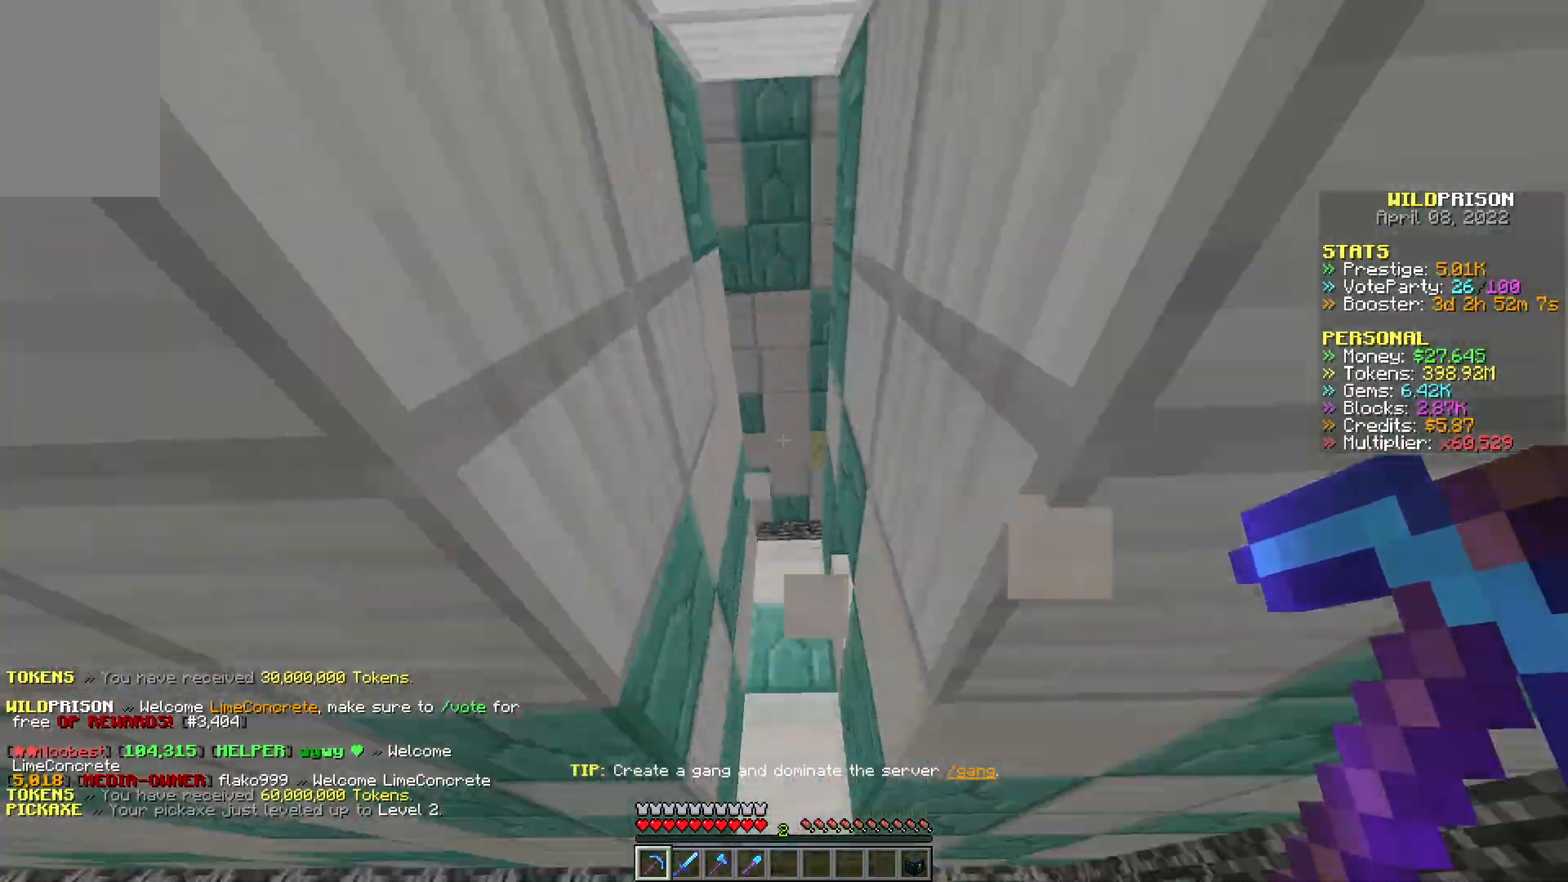
{"keys": ["d", "w"], "mouse": ["left"], "events": [[433, "d", "down"]]}
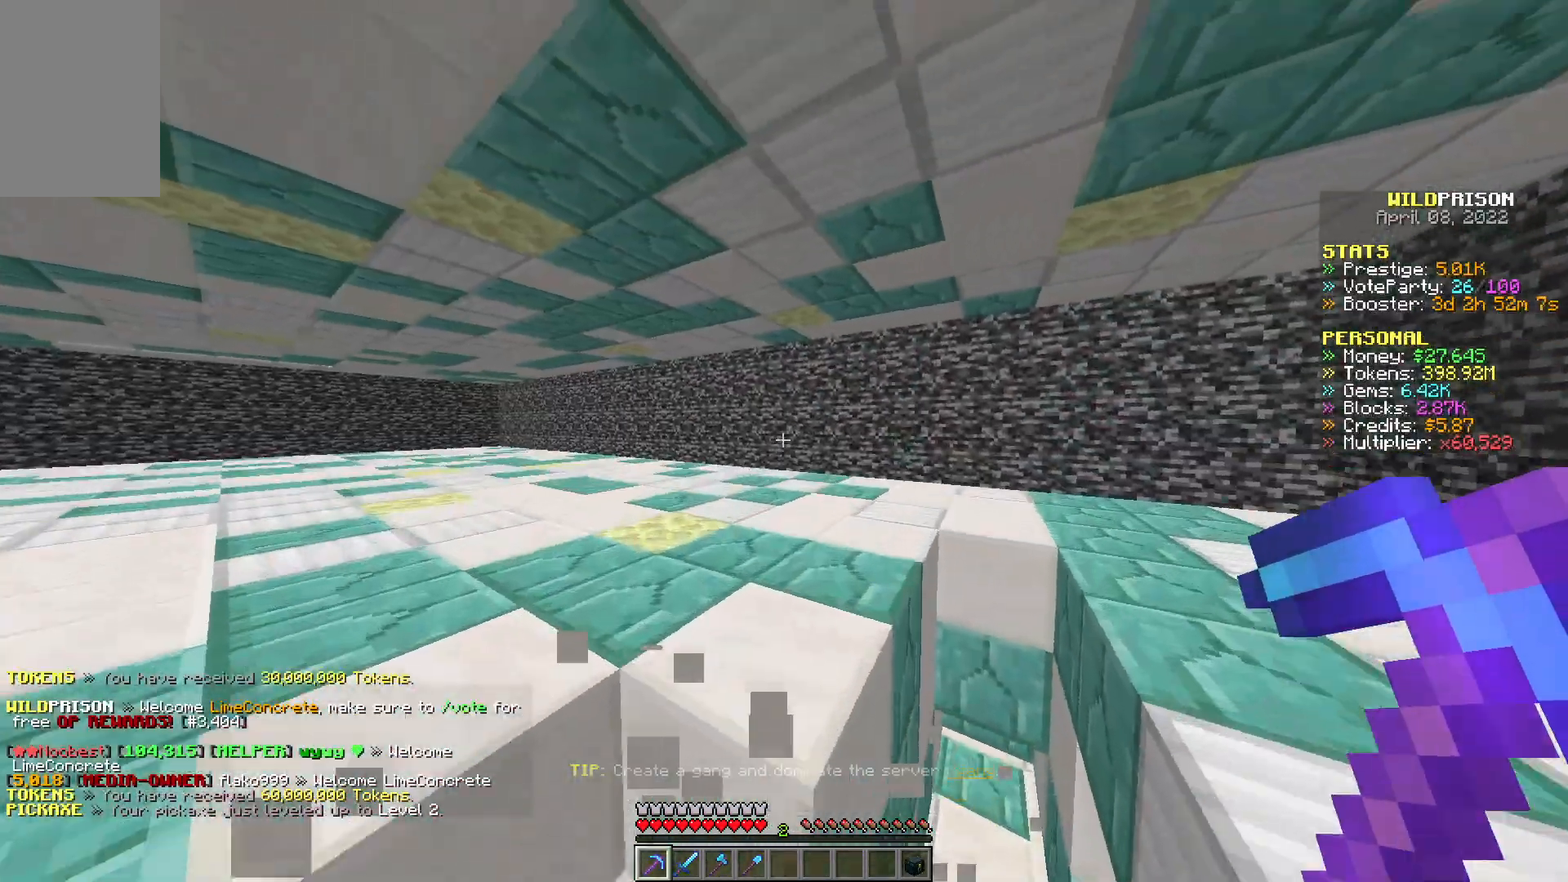
{"keys": ["d", "w"], "mouse": ["left"], "events": []}
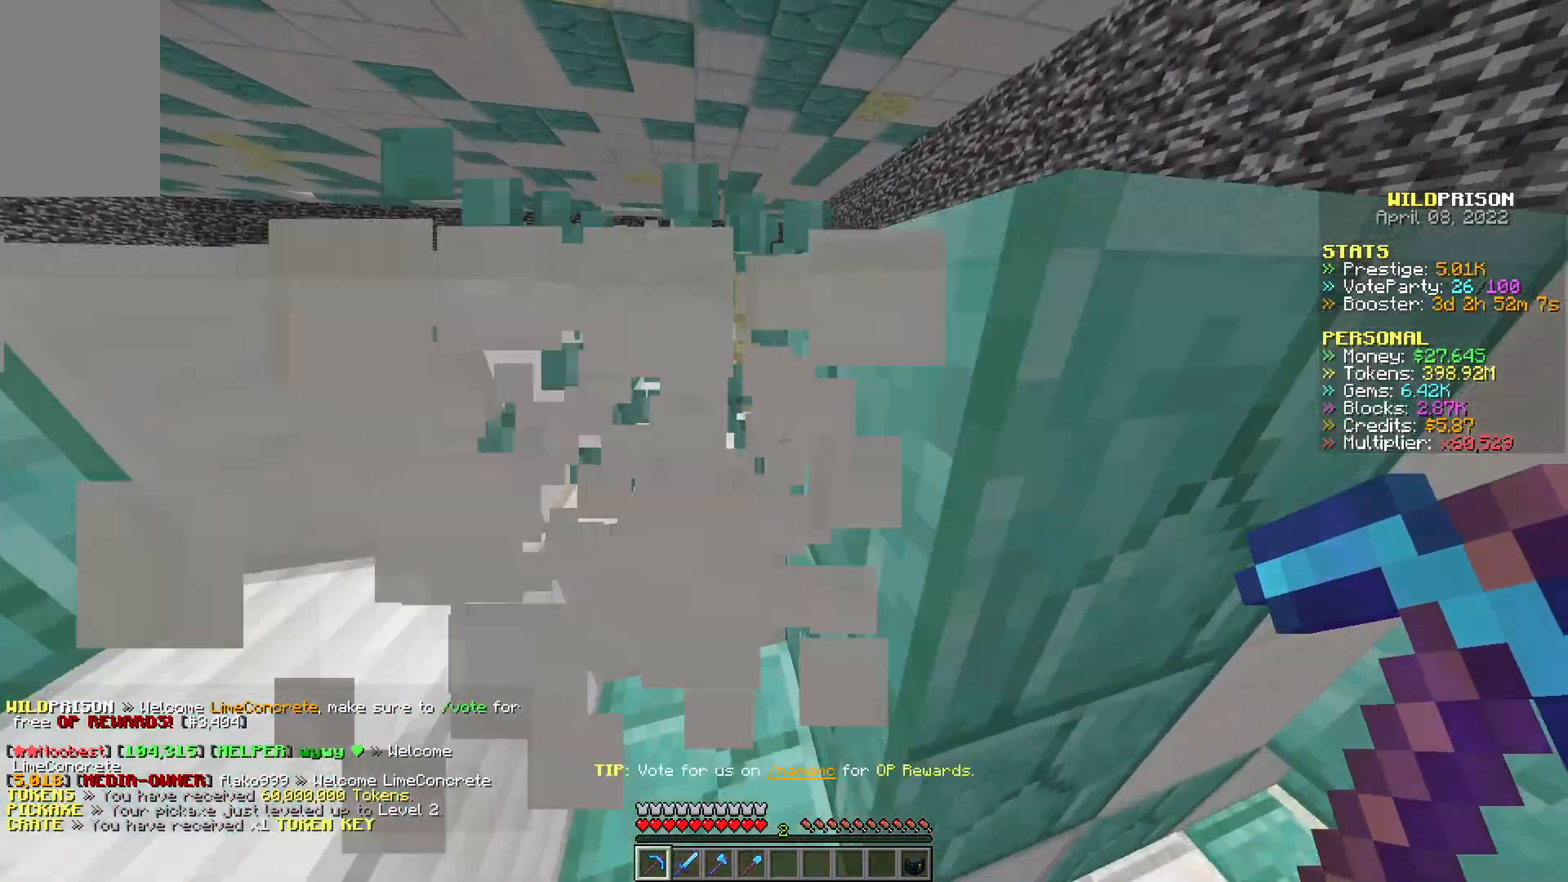
{"keys": ["w"], "mouse": ["left"], "events": [[400, "d", "up"]]}